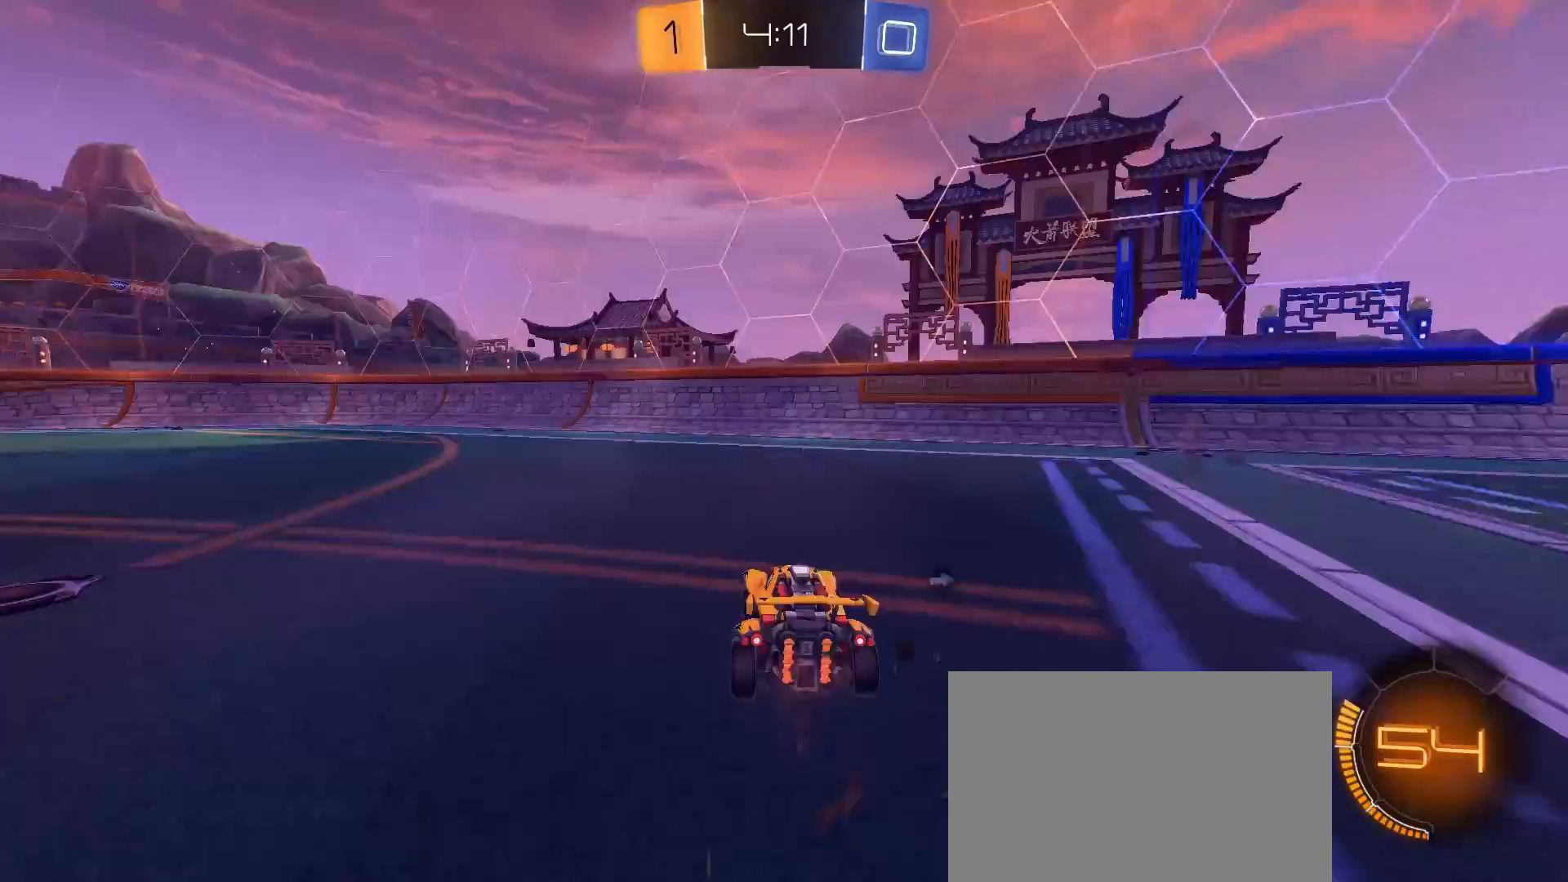
Gameplay with a controller (PlayStation layout); each line is a JSON object with the inputs held at the frame after it. "events" lists button and stick changes between this image and that frame as [ms after this image, input, new state], when the widget could be followed in between. Not read: R3.
{"buttons": ["CROSS", "L1", "R2"], "left_stick": "left", "right_stick": "center", "events": [[33, "CIRCLE", "down"], [167, "left_stick", "center"], [317, "CROSS", "down"], [317, "left_stick", "left"], [333, "L1", "down"], [367, "CIRCLE", "up"], [383, "CROSS", "up"], [450, "CROSS", "down"]]}
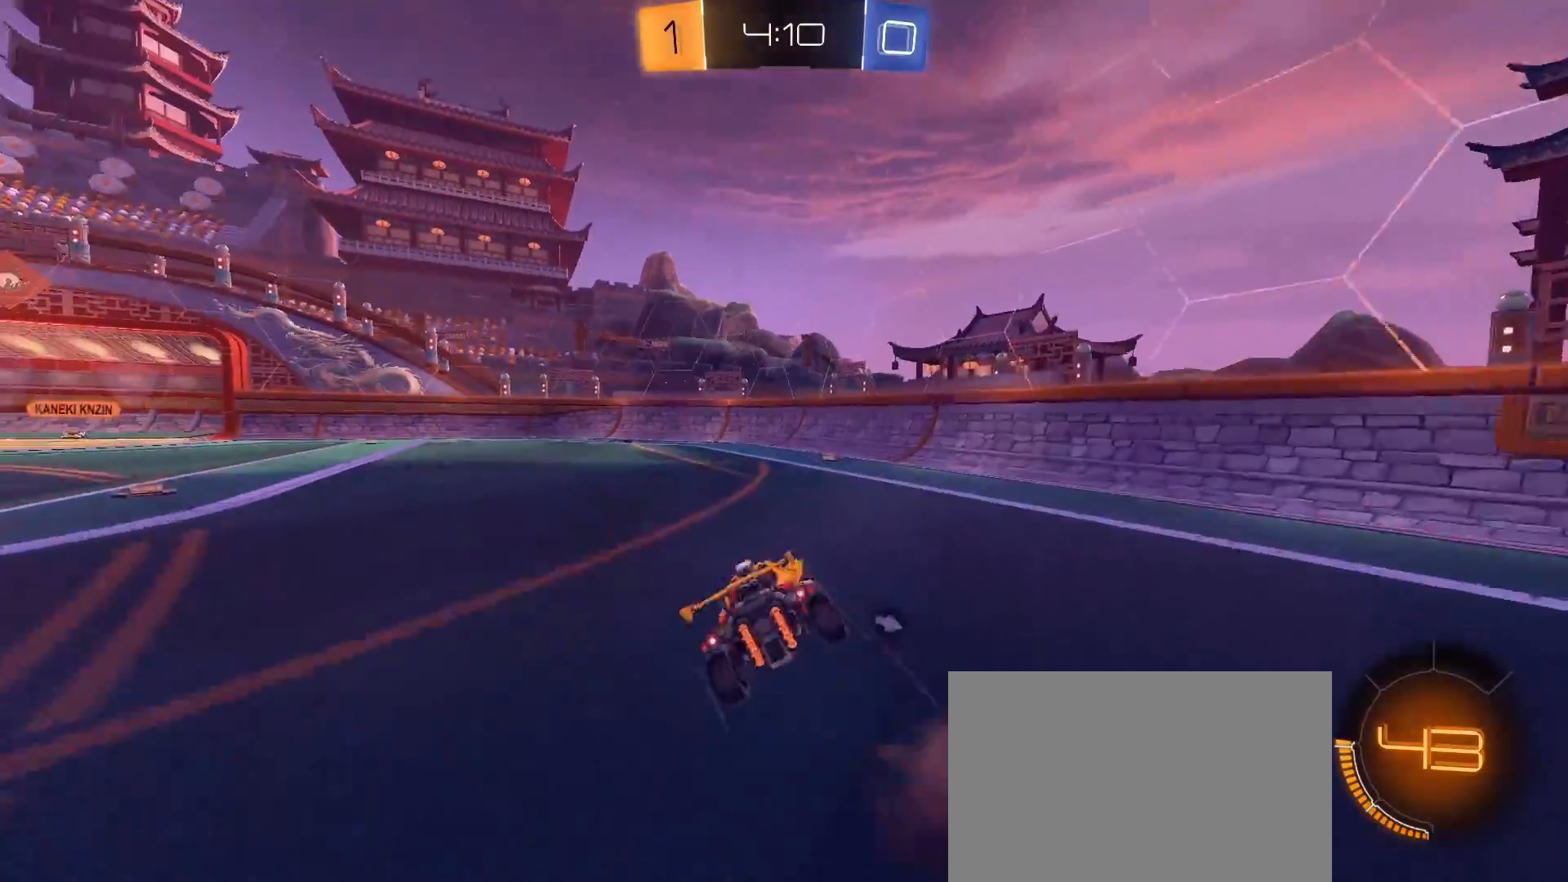
{"buttons": ["R2"], "left_stick": "center", "right_stick": "center", "events": [[67, "CROSS", "up"], [67, "L1", "up"], [67, "left_stick", "center"], [183, "TRIANGLE", "down"], [317, "TRIANGLE", "up"]]}
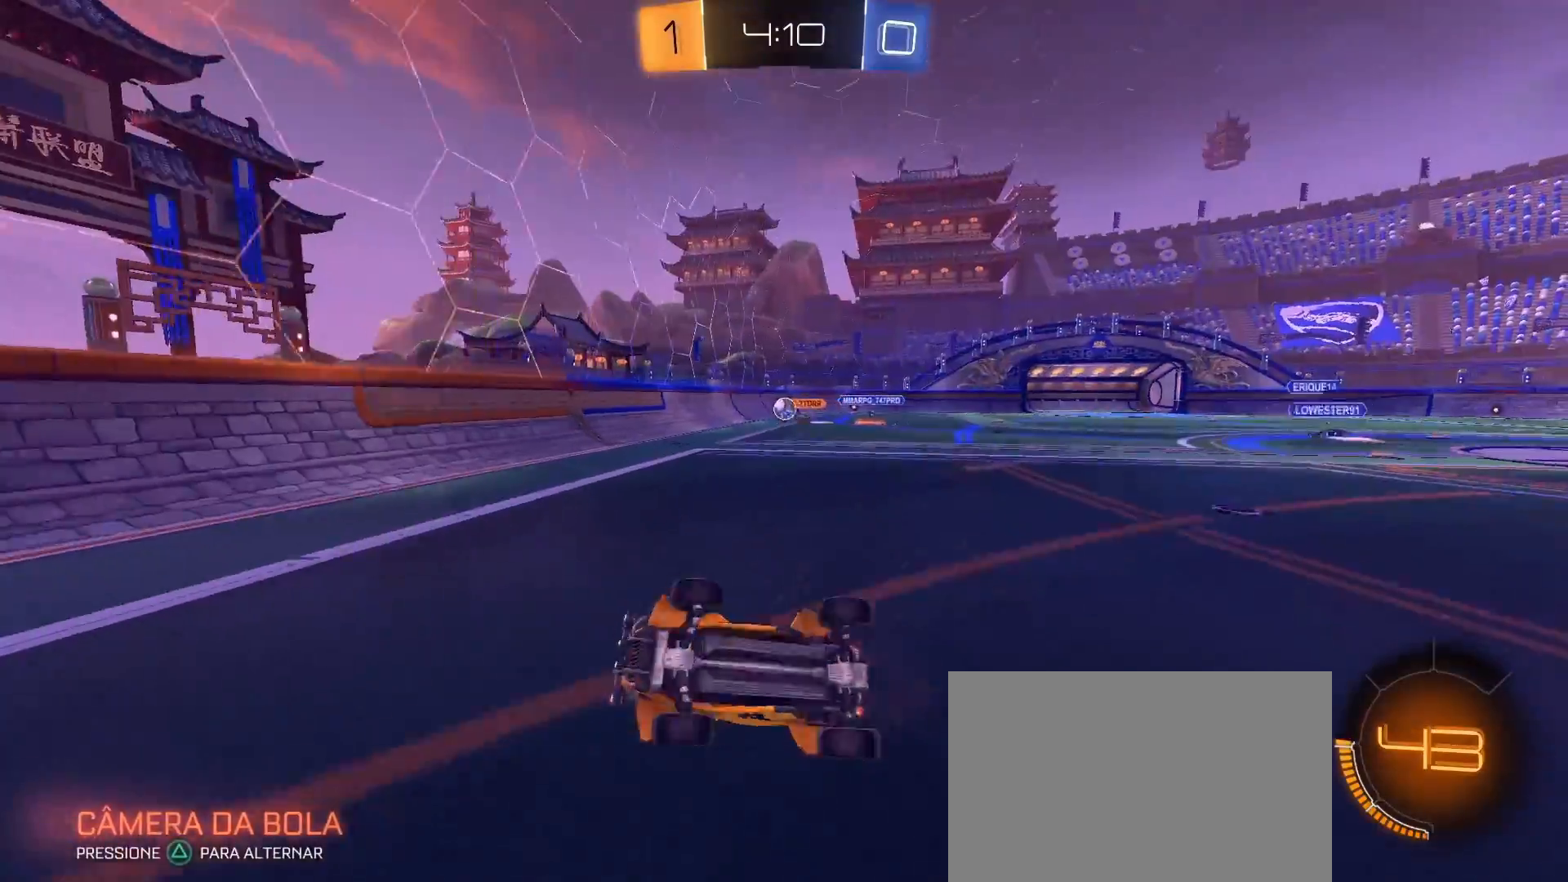
{"buttons": ["R2"], "left_stick": "center", "right_stick": "center", "events": [[350, "TRIANGLE", "down"], [467, "TRIANGLE", "up"]]}
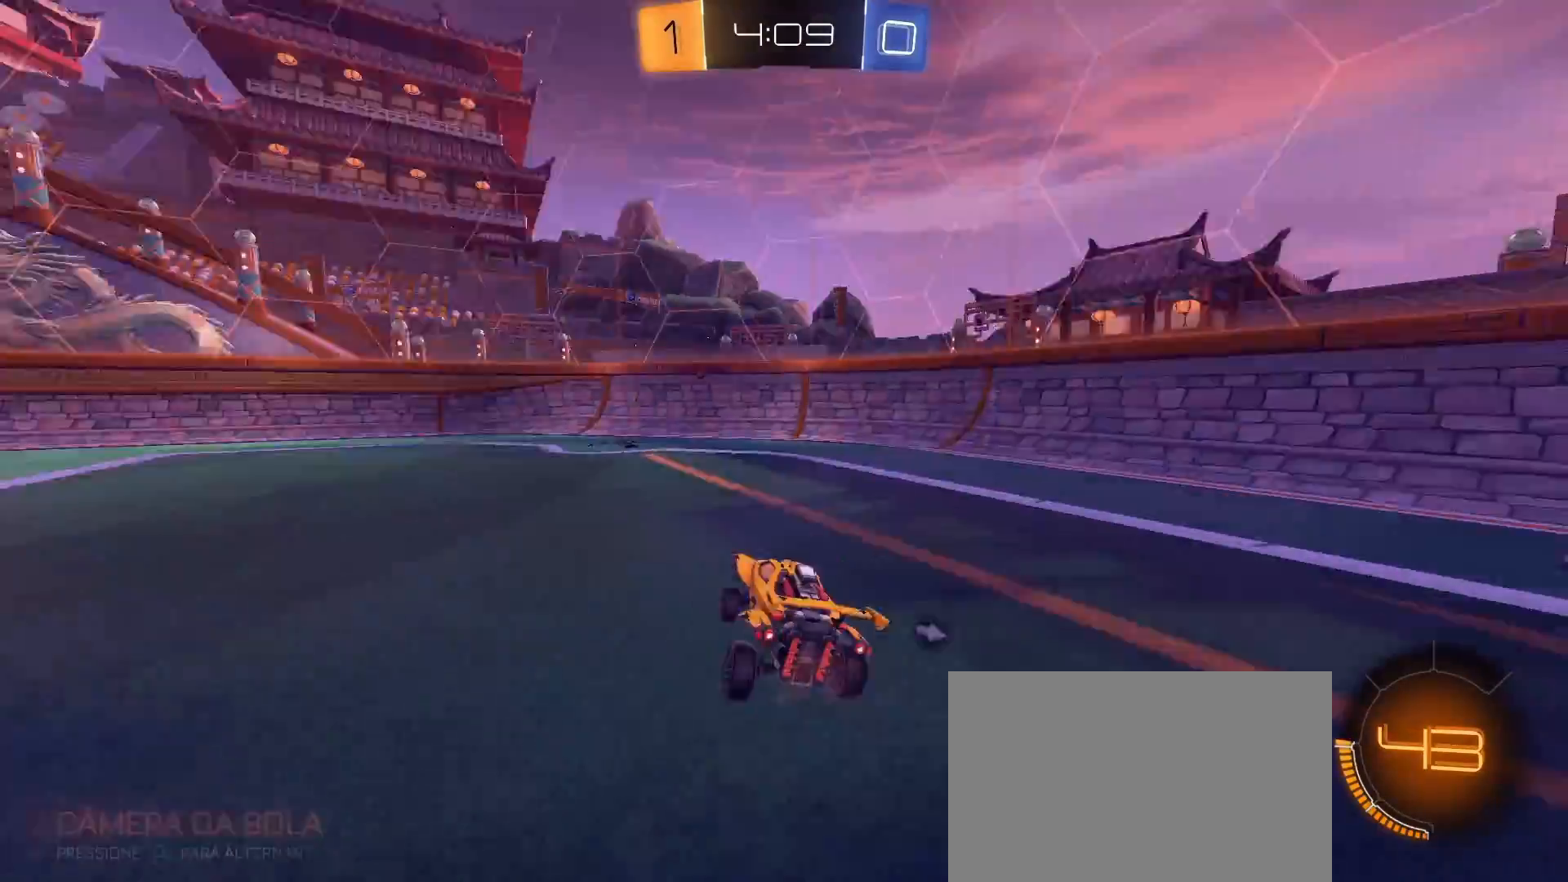
{"buttons": ["R2"], "left_stick": "center", "right_stick": "center", "events": [[300, "left_stick", "left"], [333, "TRIANGLE", "down"], [417, "left_stick", "center"], [450, "TRIANGLE", "up"]]}
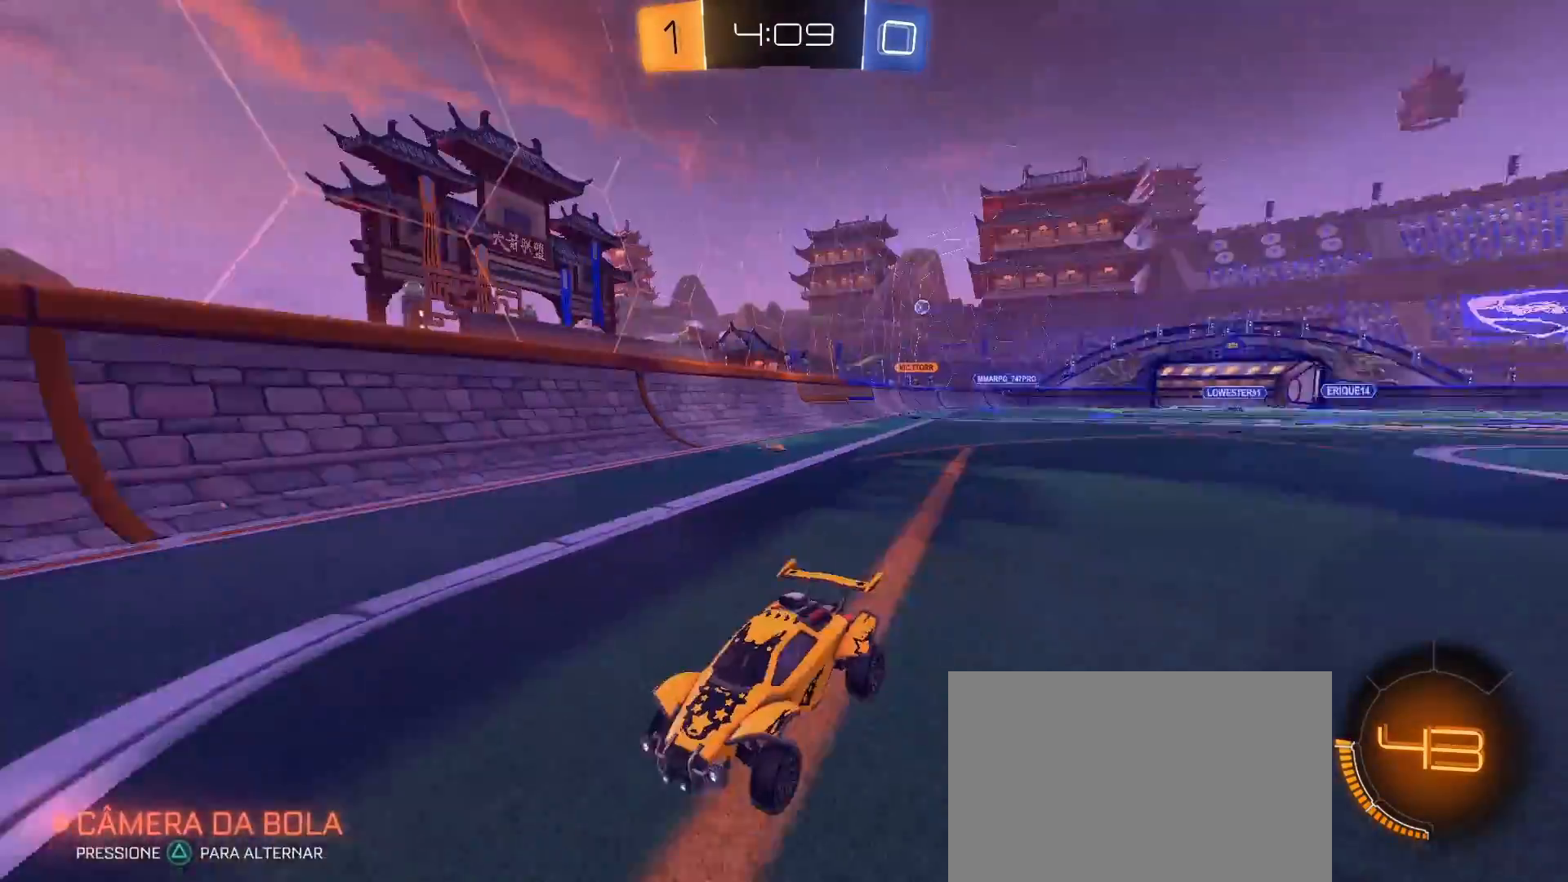
{"buttons": ["R2"], "left_stick": "right", "right_stick": "center", "events": [[67, "left_stick", "left"], [133, "L1", "down"], [267, "L1", "up"], [367, "left_stick", "center"], [417, "left_stick", "right"]]}
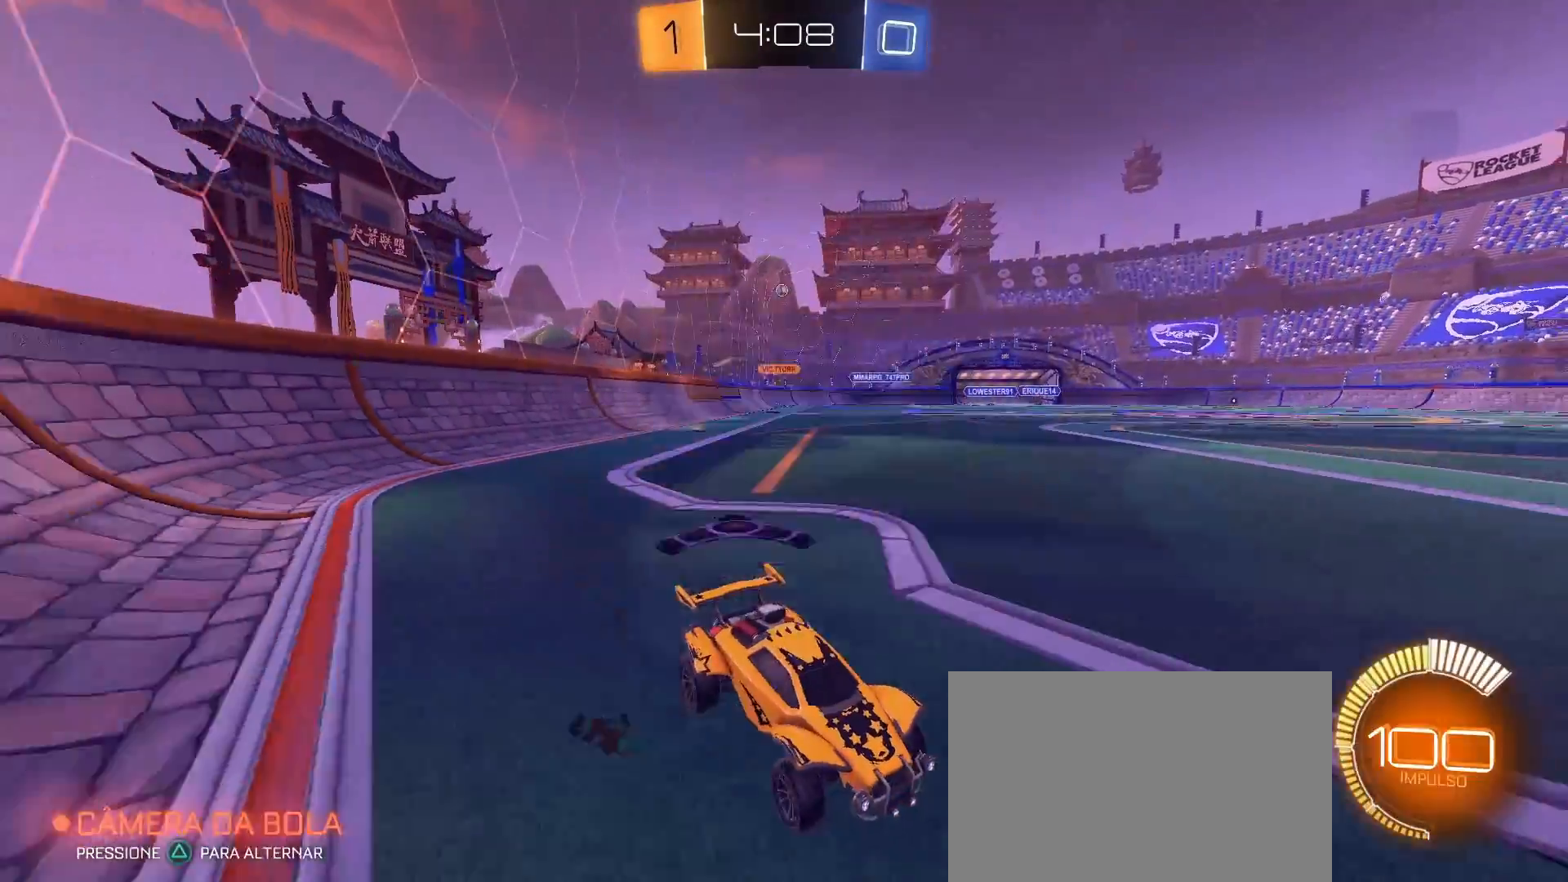
{"buttons": ["L1", "R2"], "left_stick": "right", "right_stick": "center", "events": [[467, "L1", "down"]]}
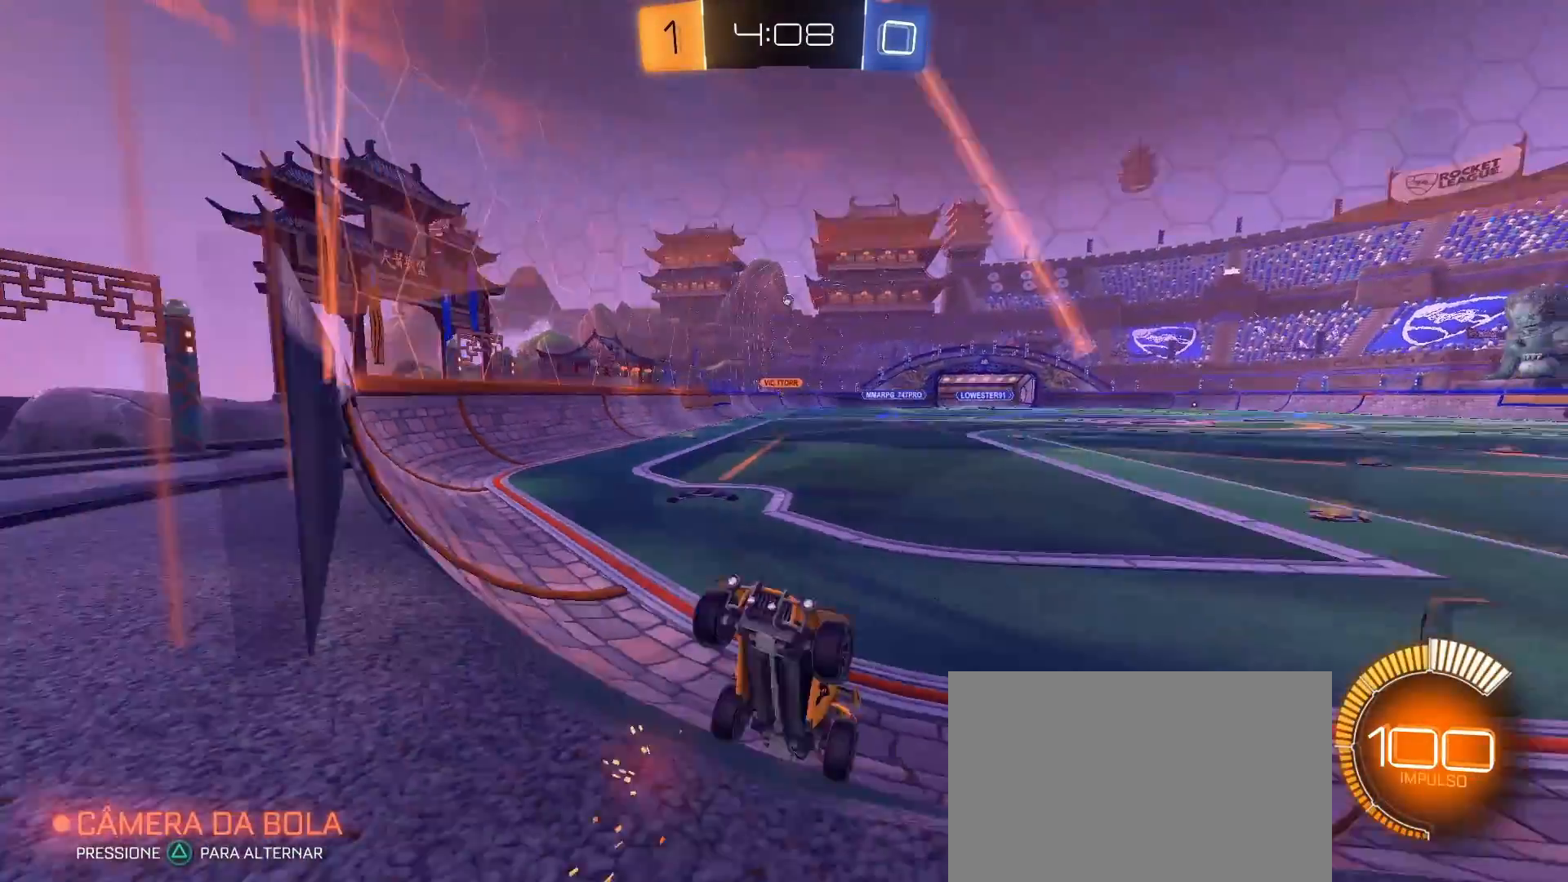
{"buttons": ["R2"], "left_stick": "right", "right_stick": "center", "events": [[133, "L1", "up"]]}
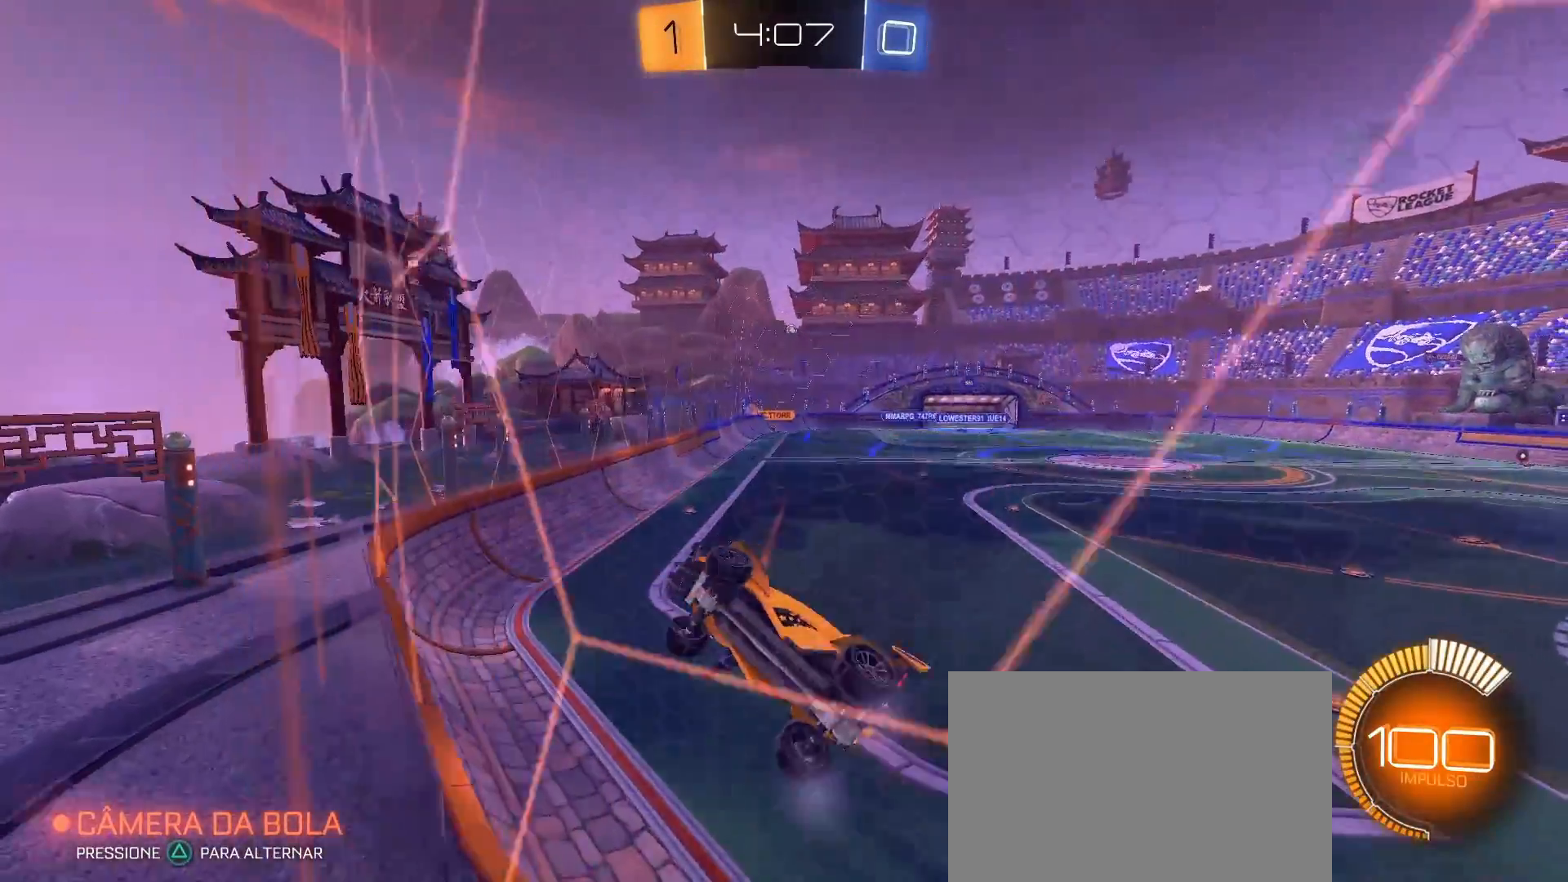
{"buttons": ["R2"], "left_stick": "right", "right_stick": "center", "events": []}
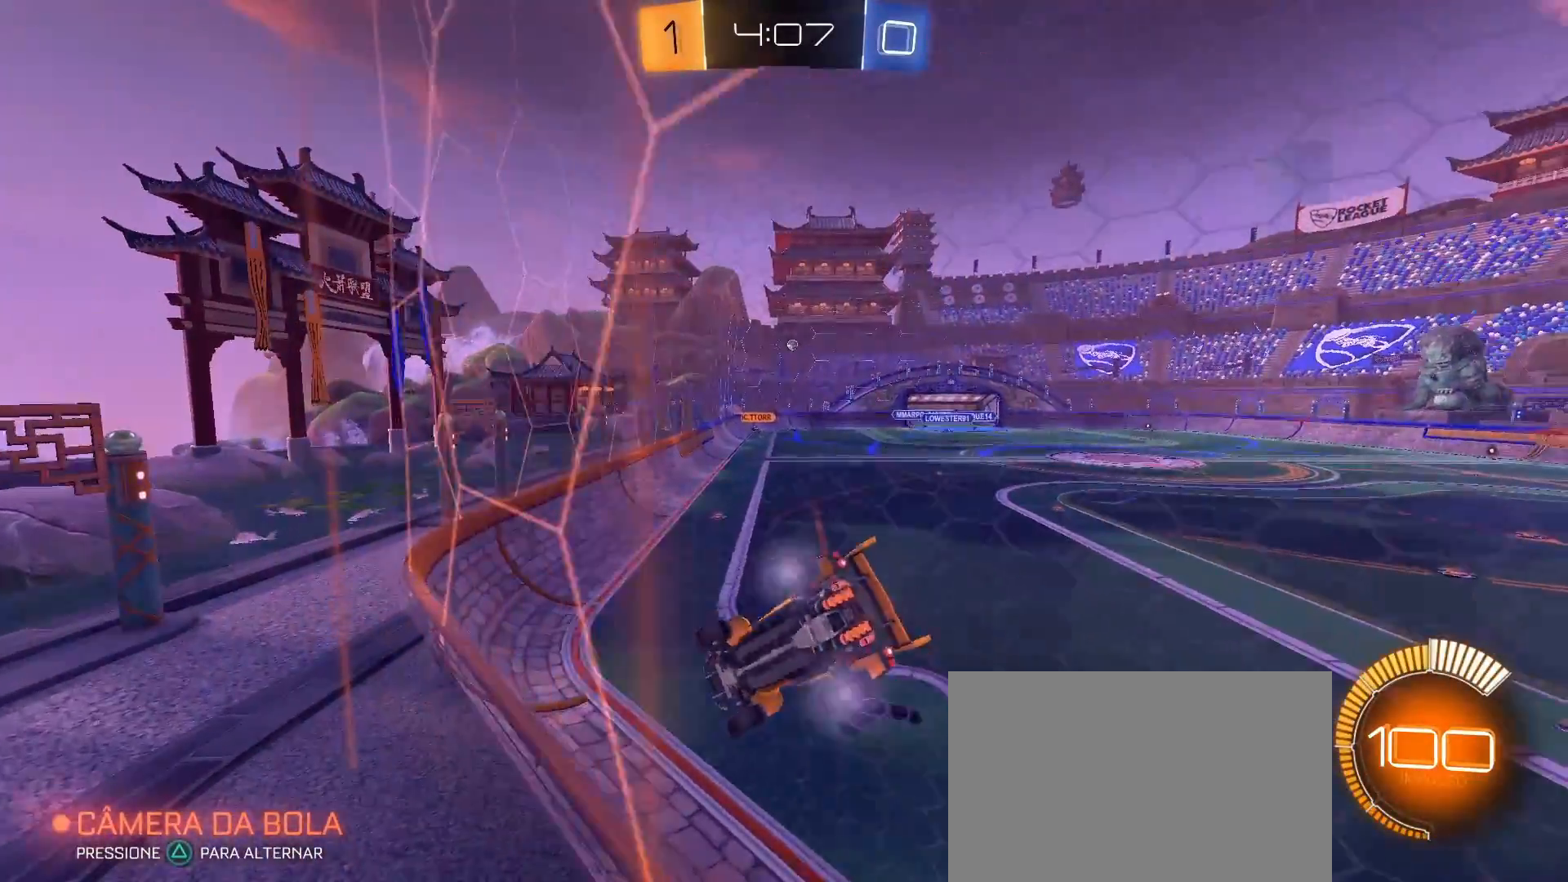
{"buttons": ["R2"], "left_stick": "down-left", "right_stick": "center", "events": [[167, "left_stick", "center"], [417, "left_stick", "down-left"]]}
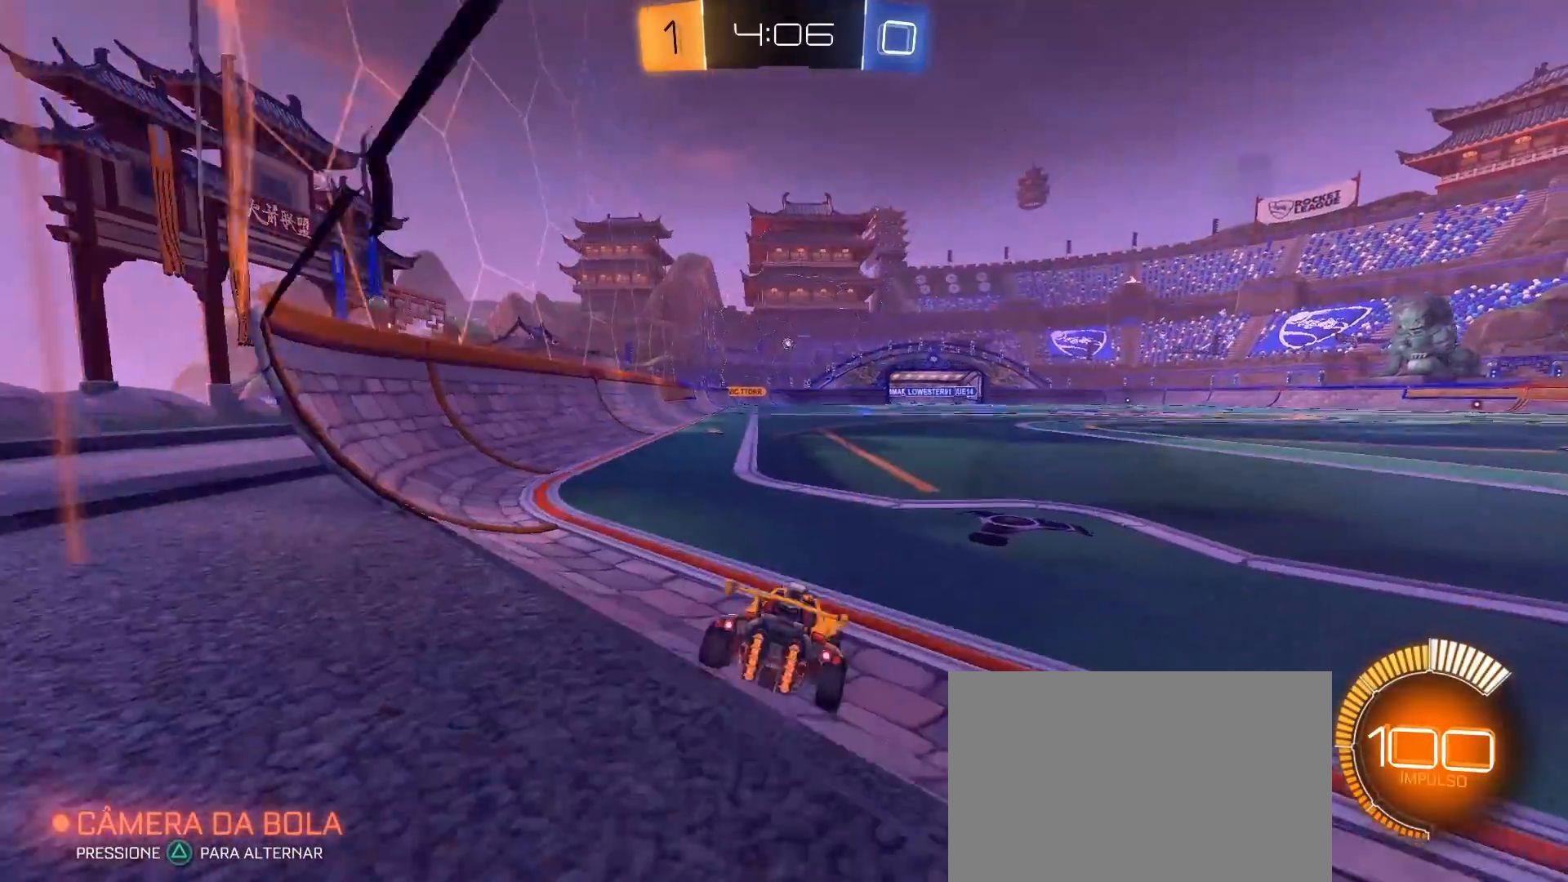
{"buttons": ["CIRCLE", "R2"], "left_stick": "right", "right_stick": "center", "events": [[217, "CIRCLE", "down"], [250, "left_stick", "center"], [400, "left_stick", "right"]]}
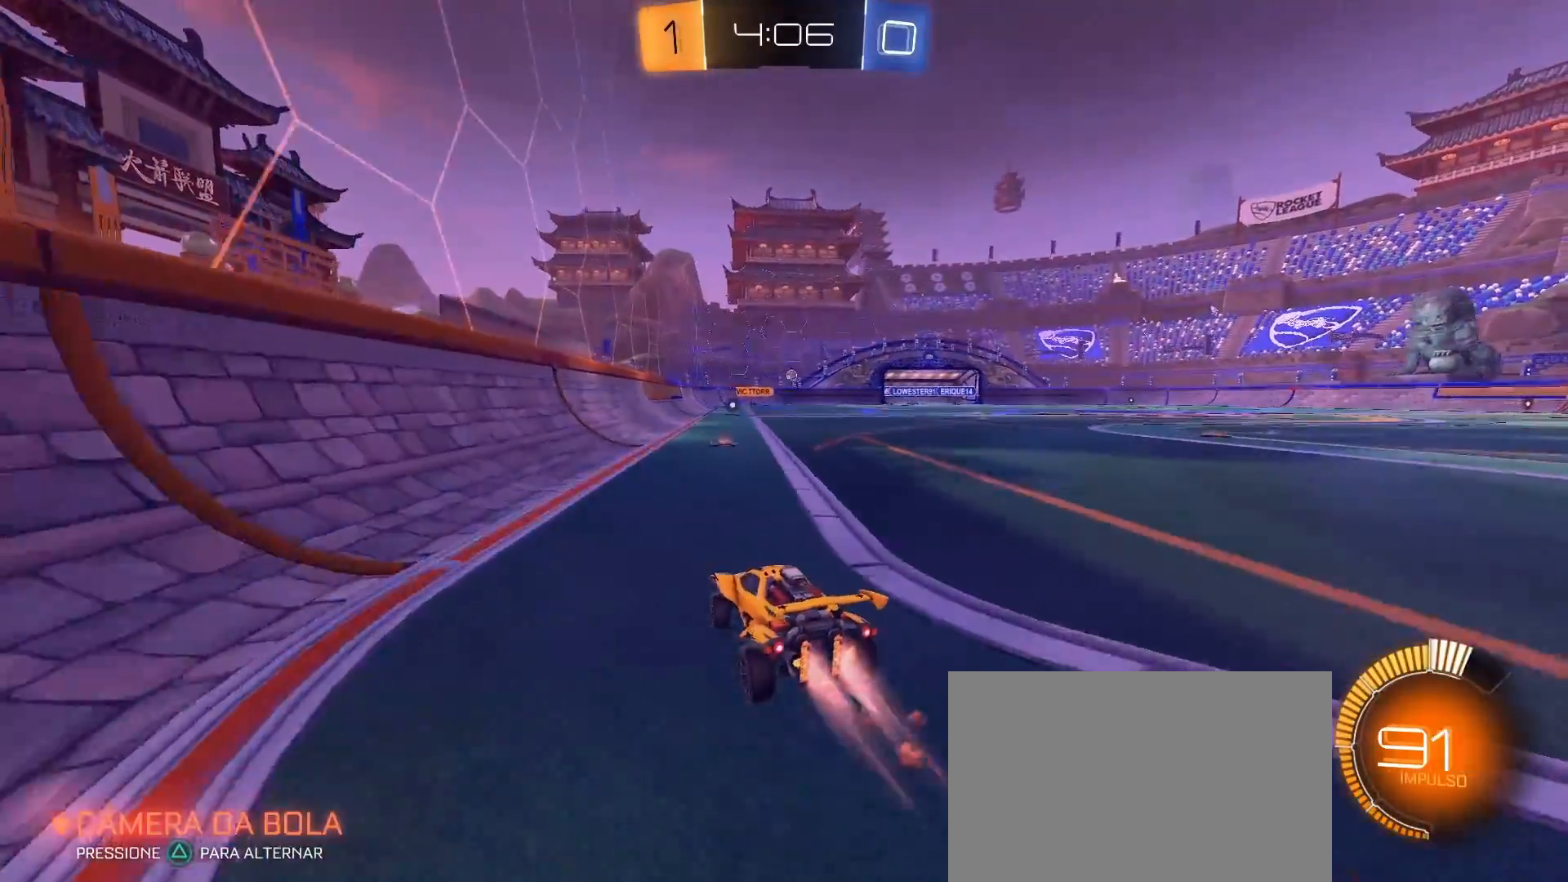
{"buttons": ["R2"], "left_stick": "right", "right_stick": "center", "events": [[50, "CIRCLE", "up"], [67, "left_stick", "center"], [383, "left_stick", "right"]]}
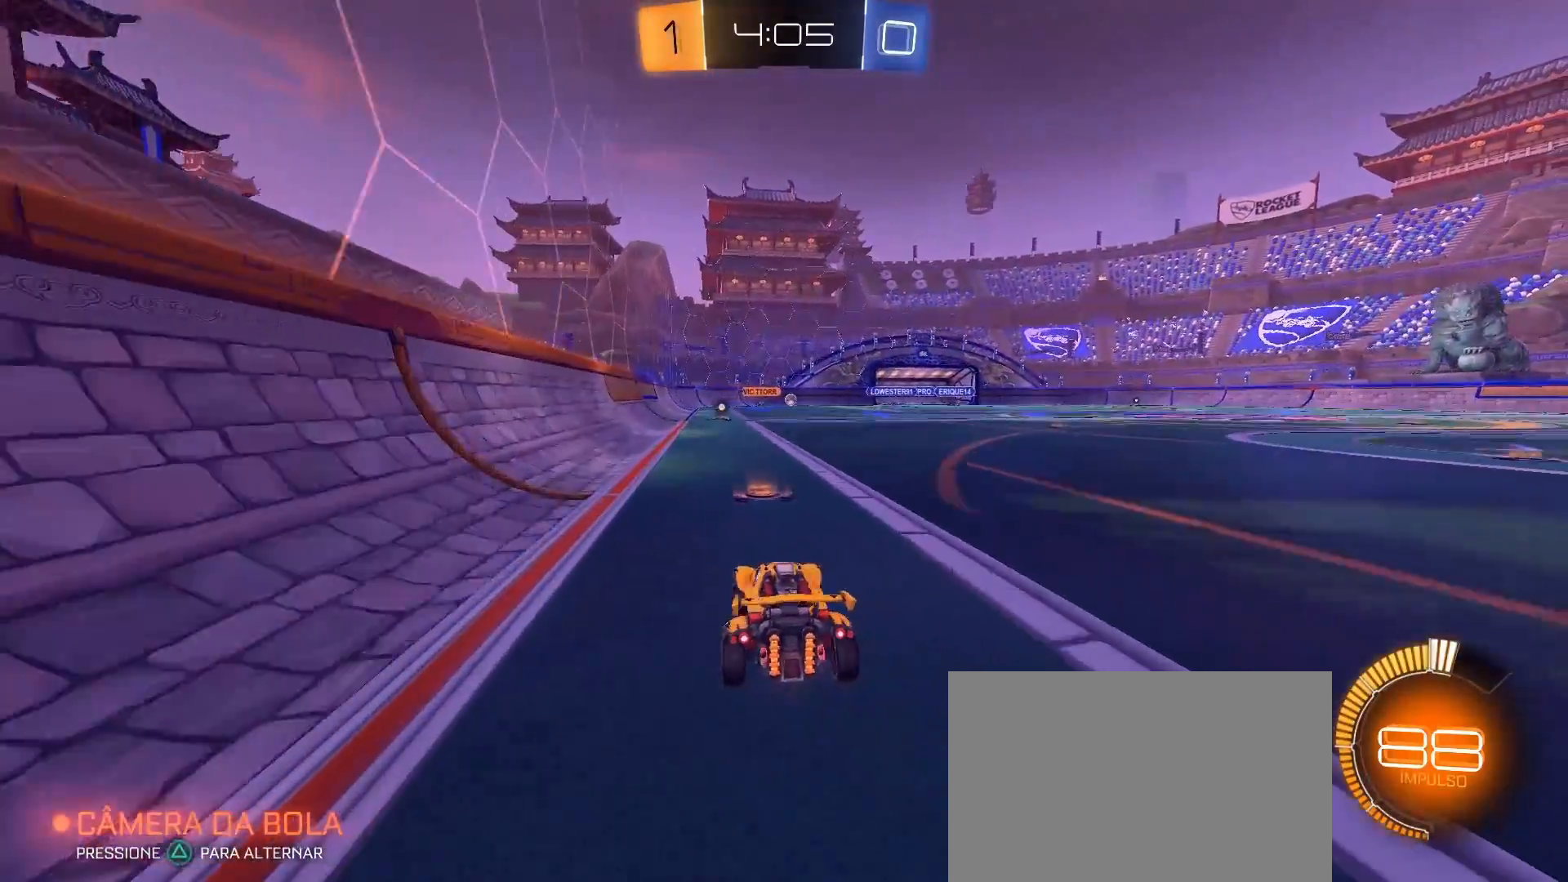
{"buttons": ["R2"], "left_stick": "right", "right_stick": "center", "events": [[50, "left_stick", "left"], [283, "left_stick", "center"], [350, "CIRCLE", "down"], [450, "left_stick", "right"], [483, "CIRCLE", "up"]]}
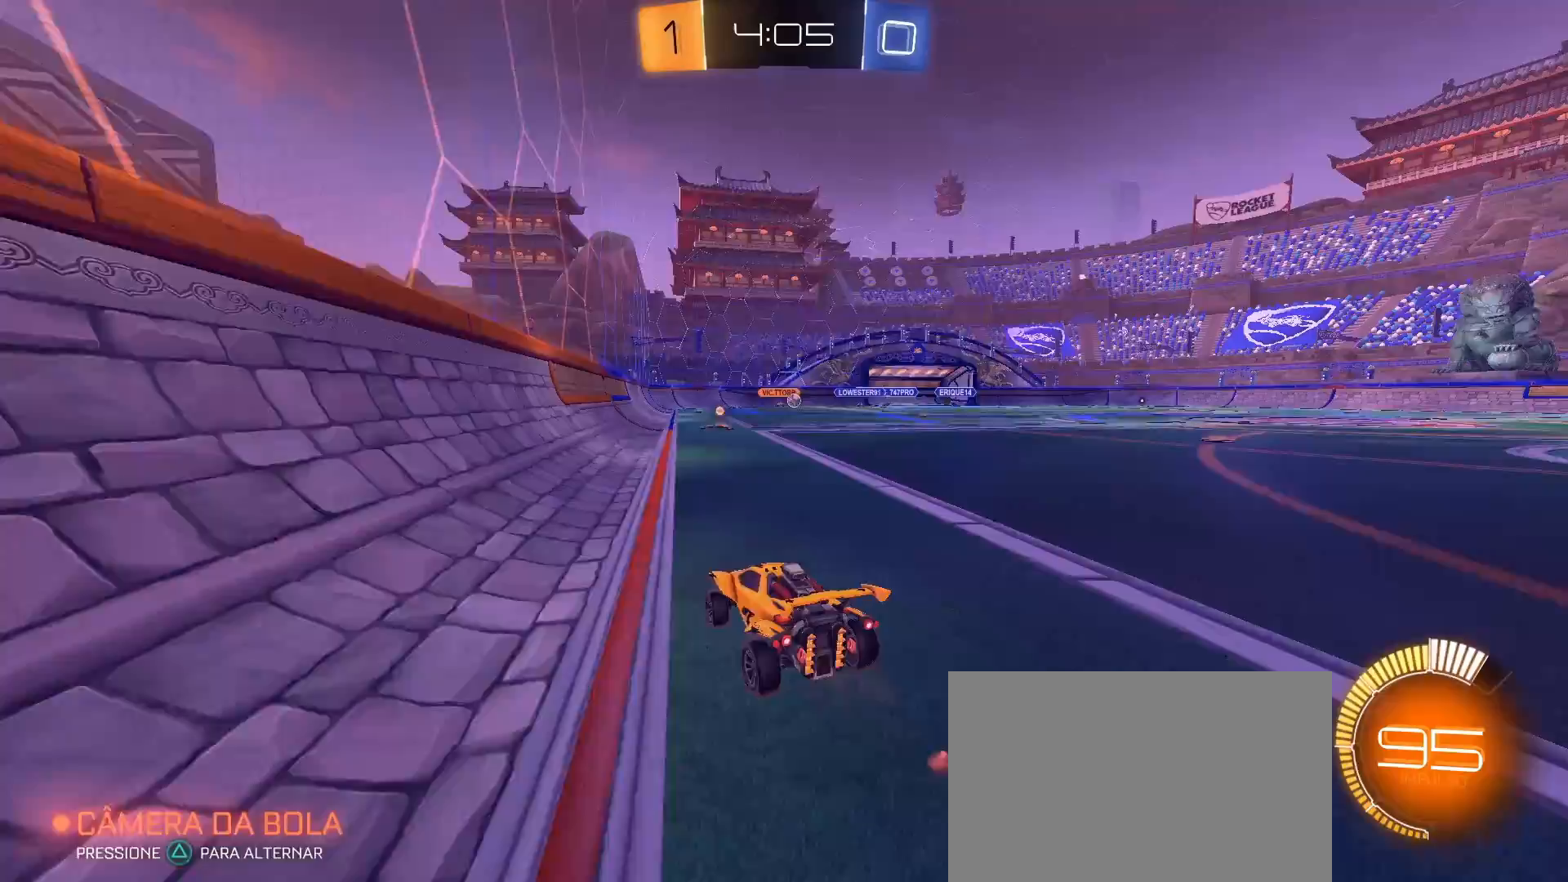
{"buttons": ["R2"], "left_stick": "center", "right_stick": "center", "events": [[117, "left_stick", "center"]]}
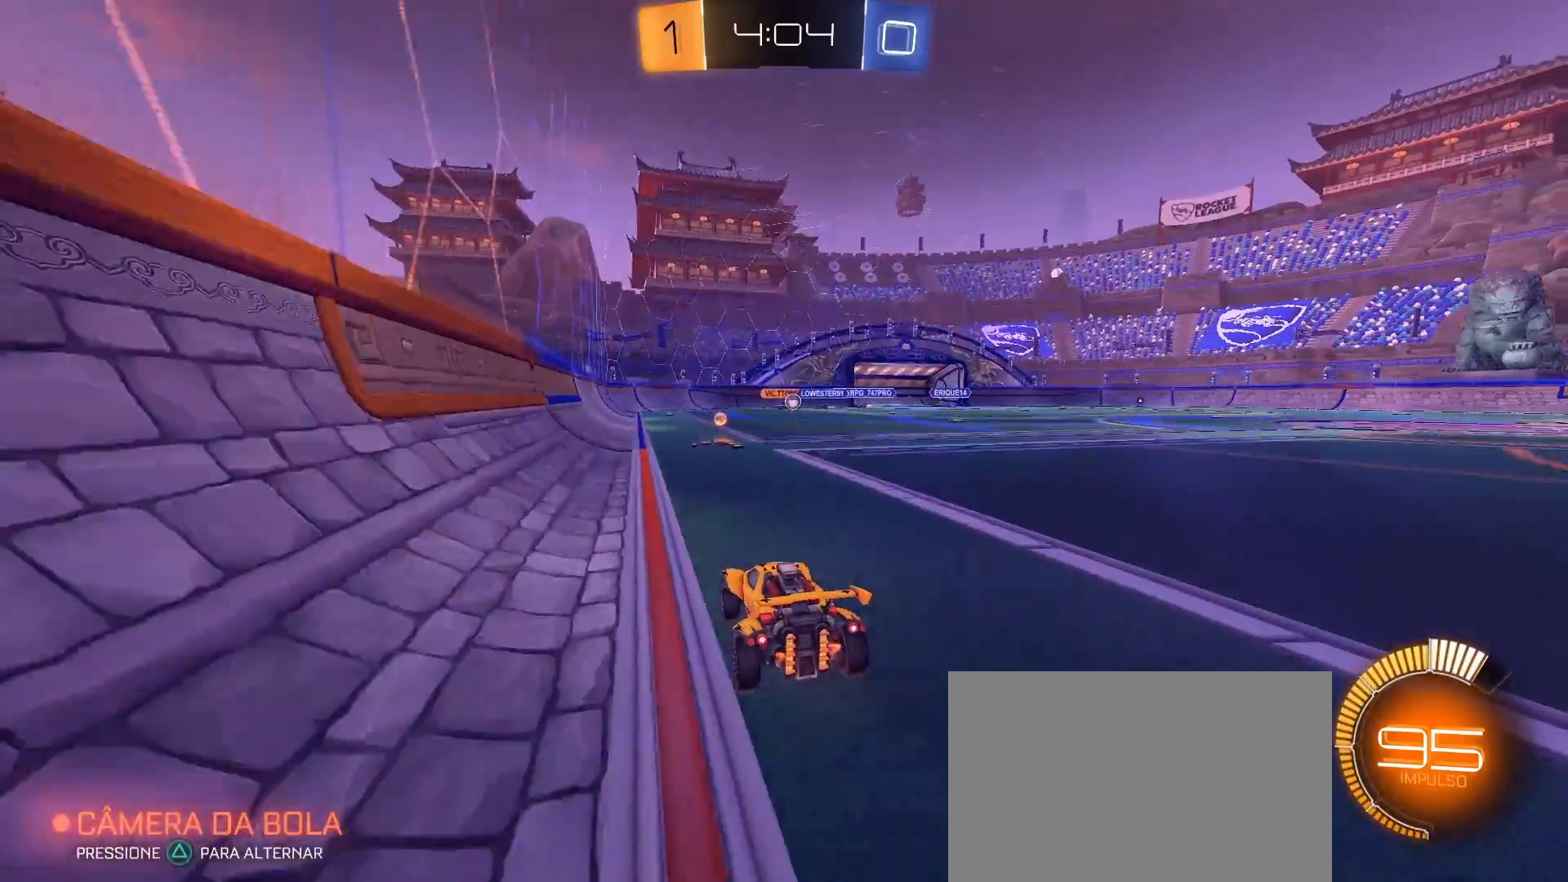
{"buttons": ["R2"], "left_stick": "center", "right_stick": "center", "events": [[317, "left_stick", "right"], [400, "left_stick", "center"], [450, "left_stick", "left"], [500, "left_stick", "center"]]}
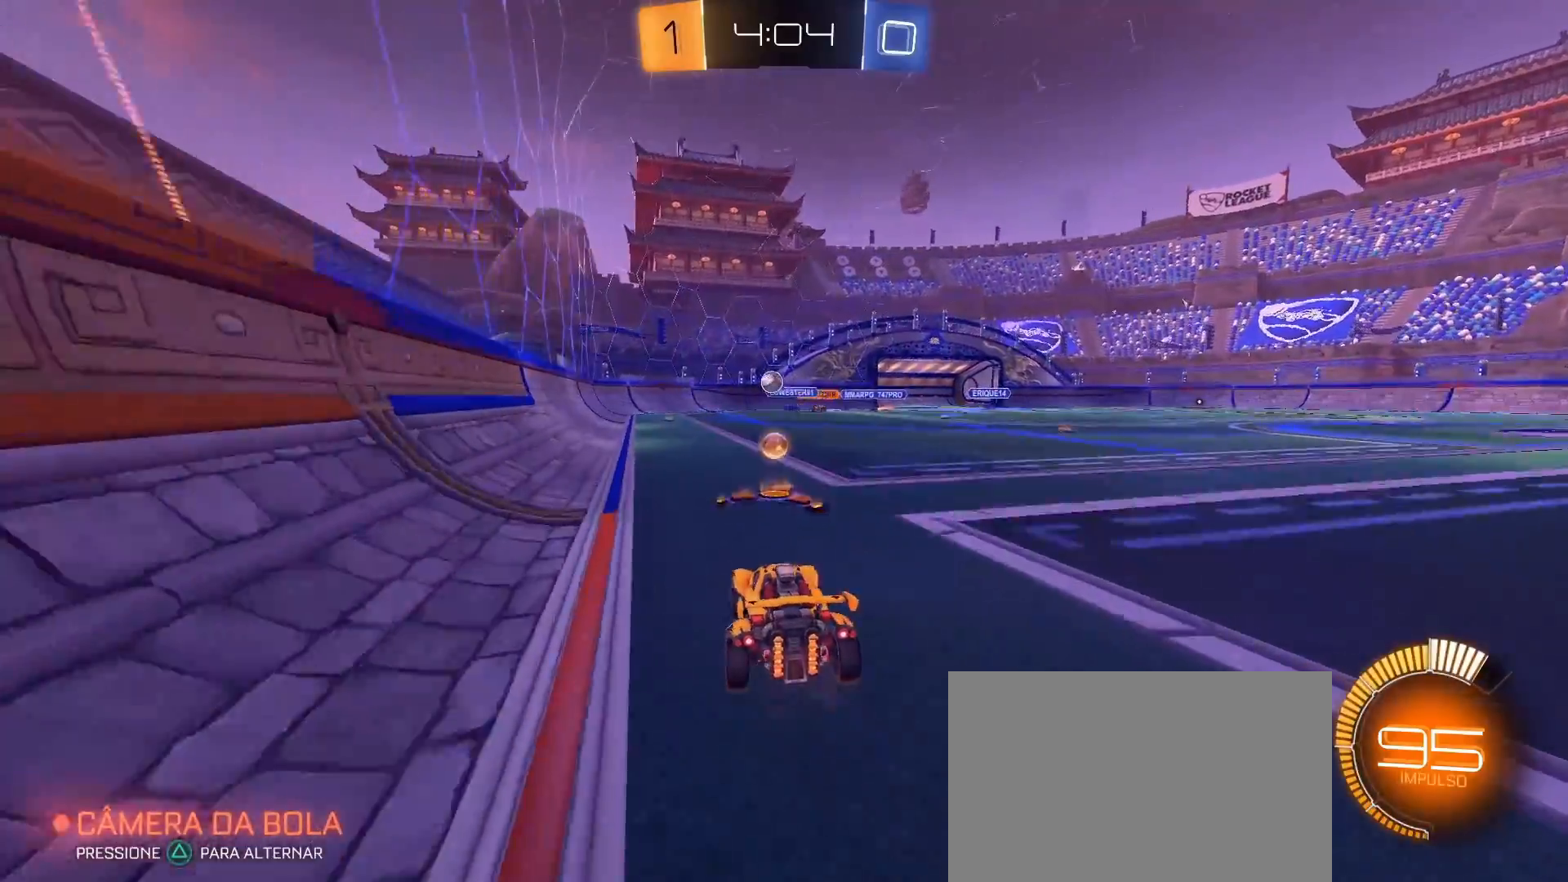
{"buttons": ["R2"], "left_stick": "center", "right_stick": "center", "events": [[133, "L2", "down"], [133, "R2", "up"], [350, "R2", "down"], [417, "L2", "up"]]}
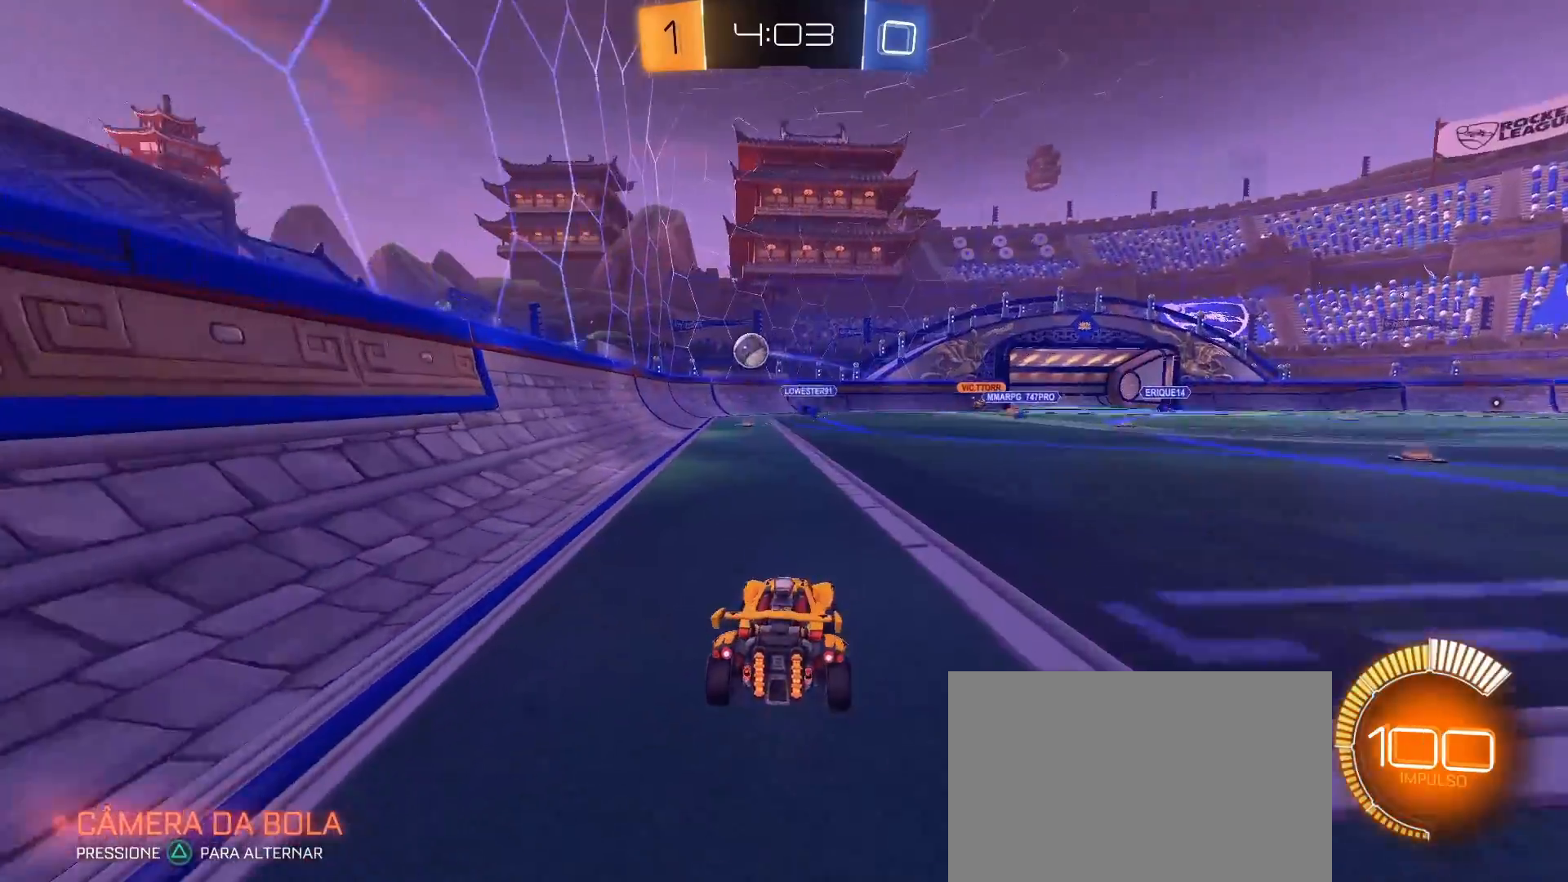
{"buttons": ["R2"], "left_stick": "center", "right_stick": "center", "events": [[67, "left_stick", "left"], [183, "left_stick", "right"], [350, "left_stick", "center"]]}
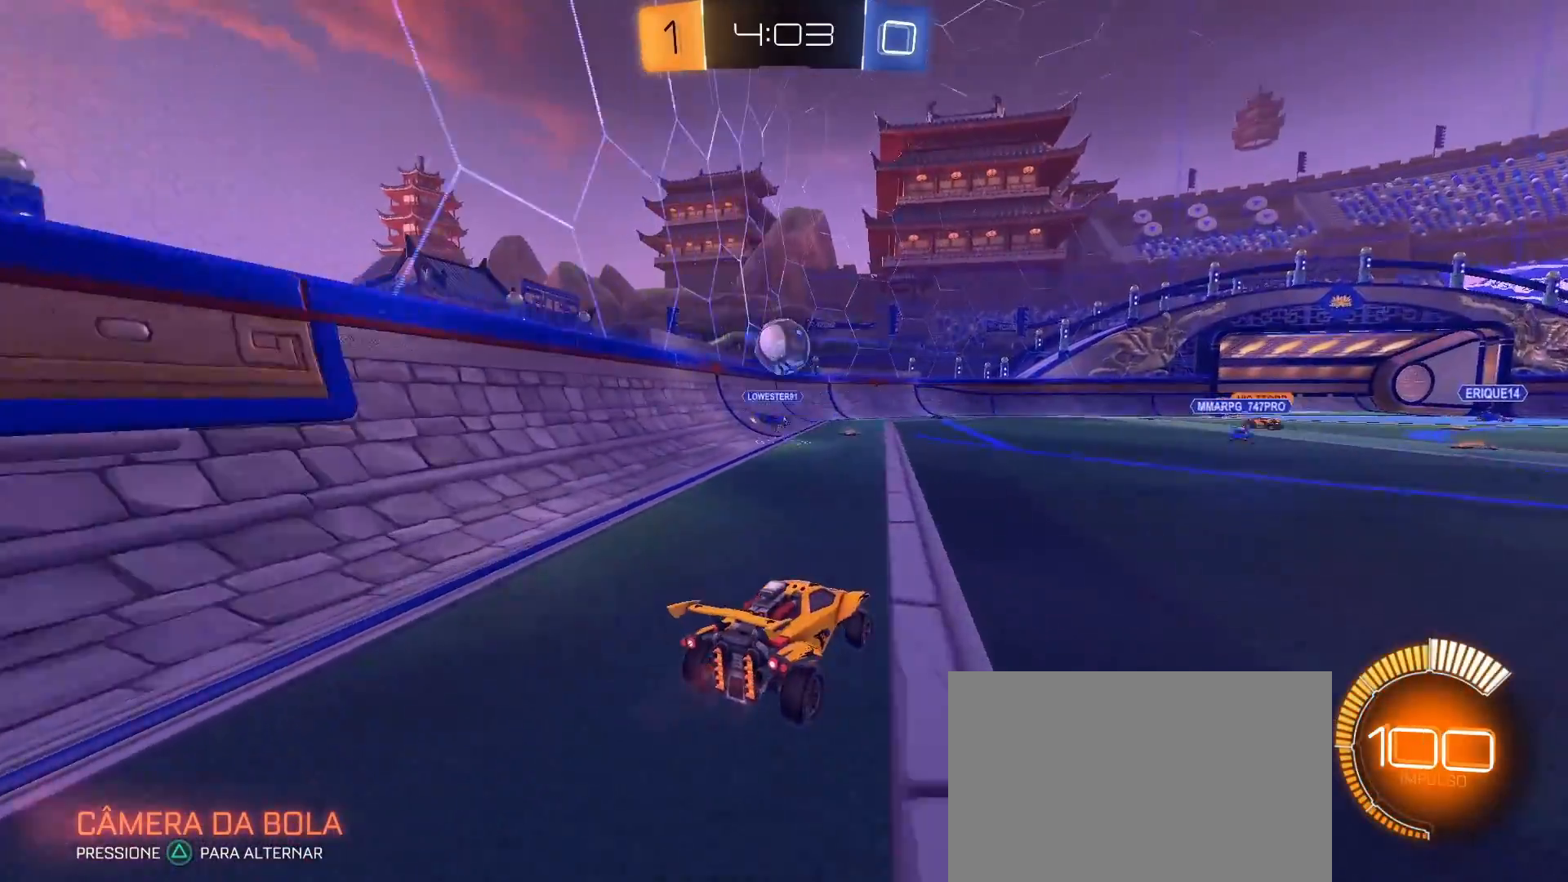
{"buttons": ["CROSS", "R2"], "left_stick": "down", "right_stick": "center", "events": [[117, "CIRCLE", "down"], [367, "CIRCLE", "up"], [383, "left_stick", "down"], [433, "CROSS", "down"]]}
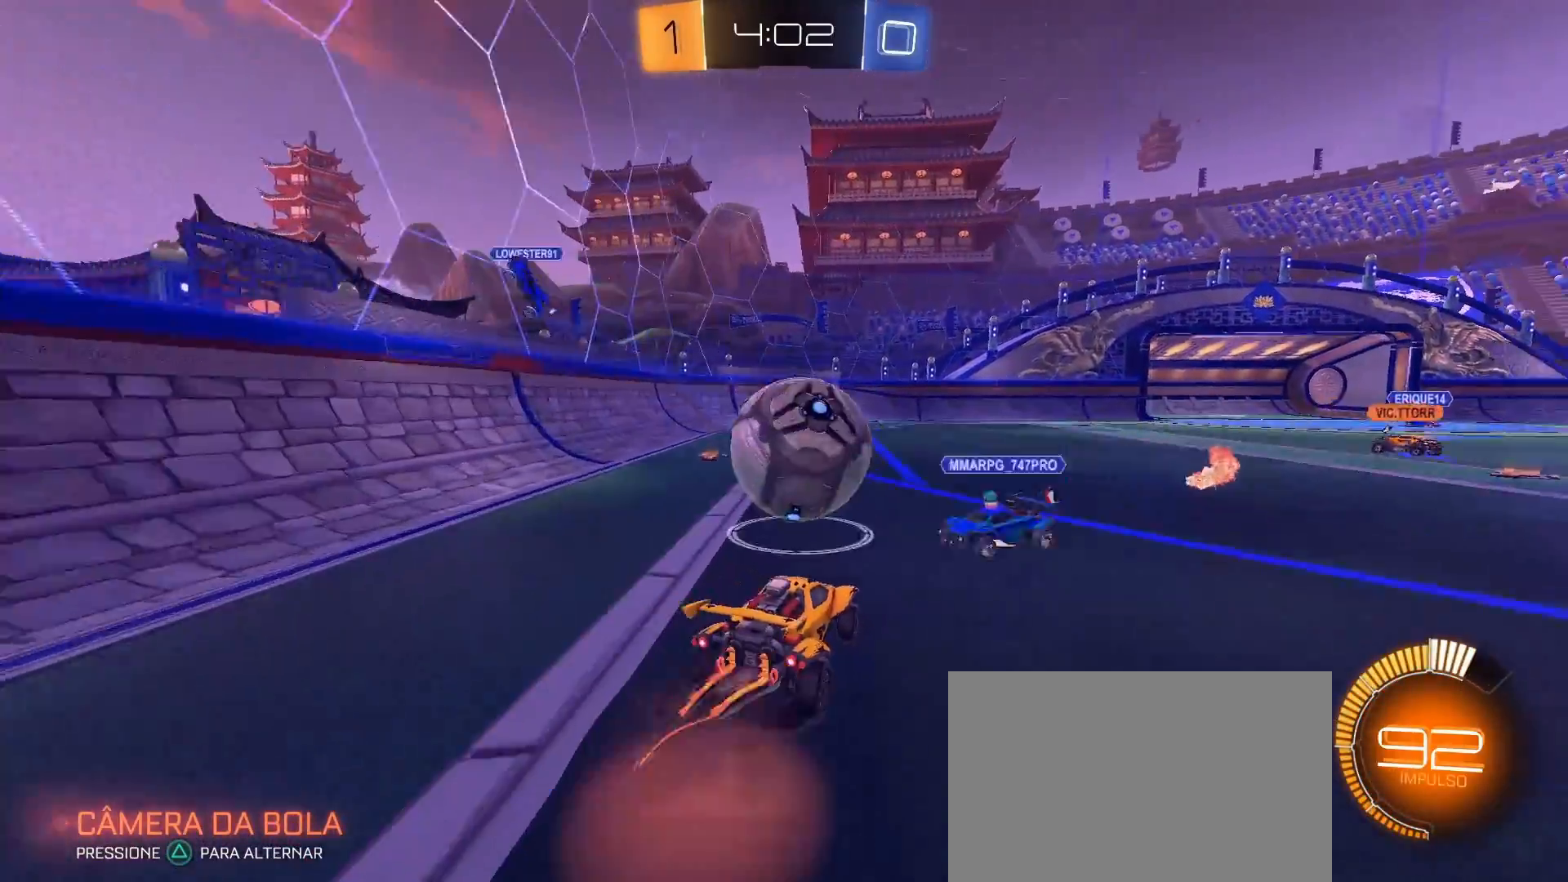
{"buttons": ["R2"], "left_stick": "right", "right_stick": "center", "events": [[17, "CROSS", "up"], [50, "left_stick", "center"], [67, "R2", "up"], [433, "left_stick", "right"], [483, "R2", "down"]]}
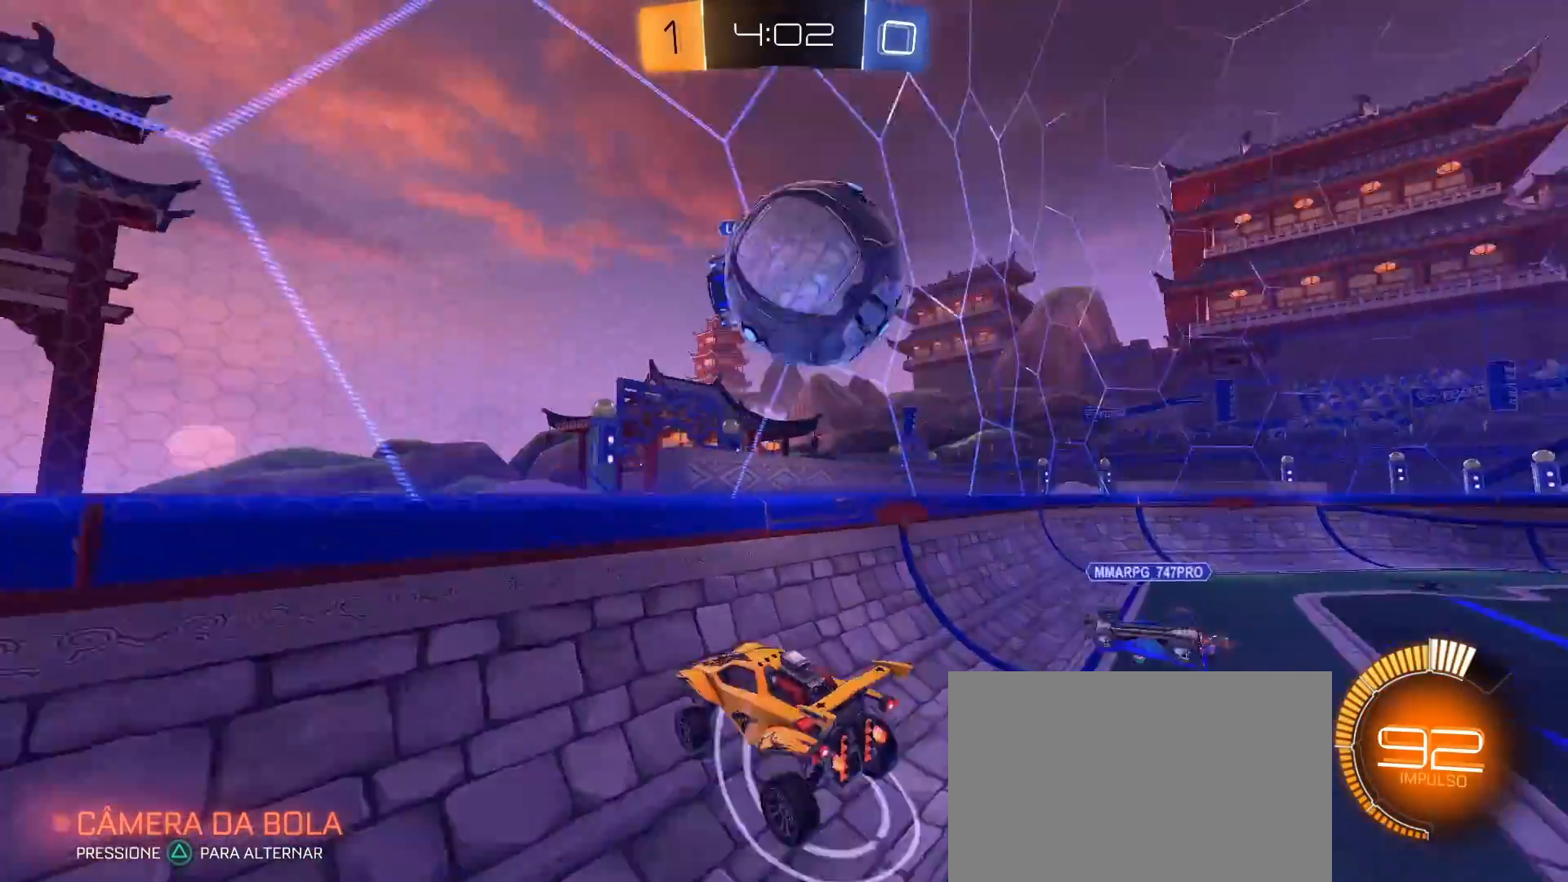
{"buttons": ["R2"], "left_stick": "down-left", "right_stick": "center", "events": [[183, "left_stick", "down-left"]]}
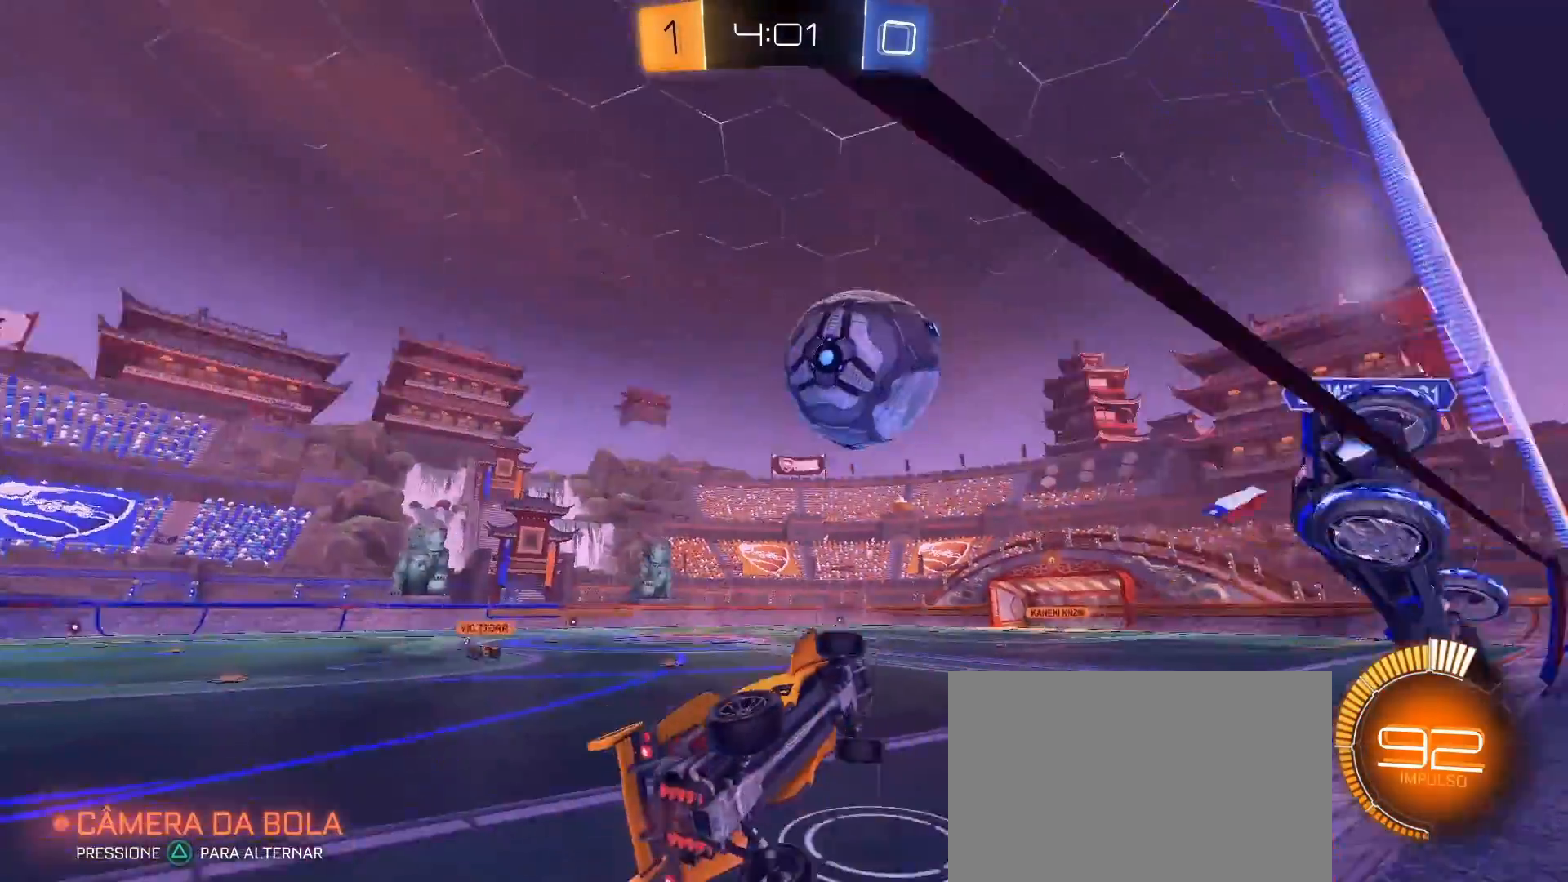
{"buttons": ["R2"], "left_stick": "right", "right_stick": "center", "events": [[233, "left_stick", "center"], [400, "left_stick", "right"]]}
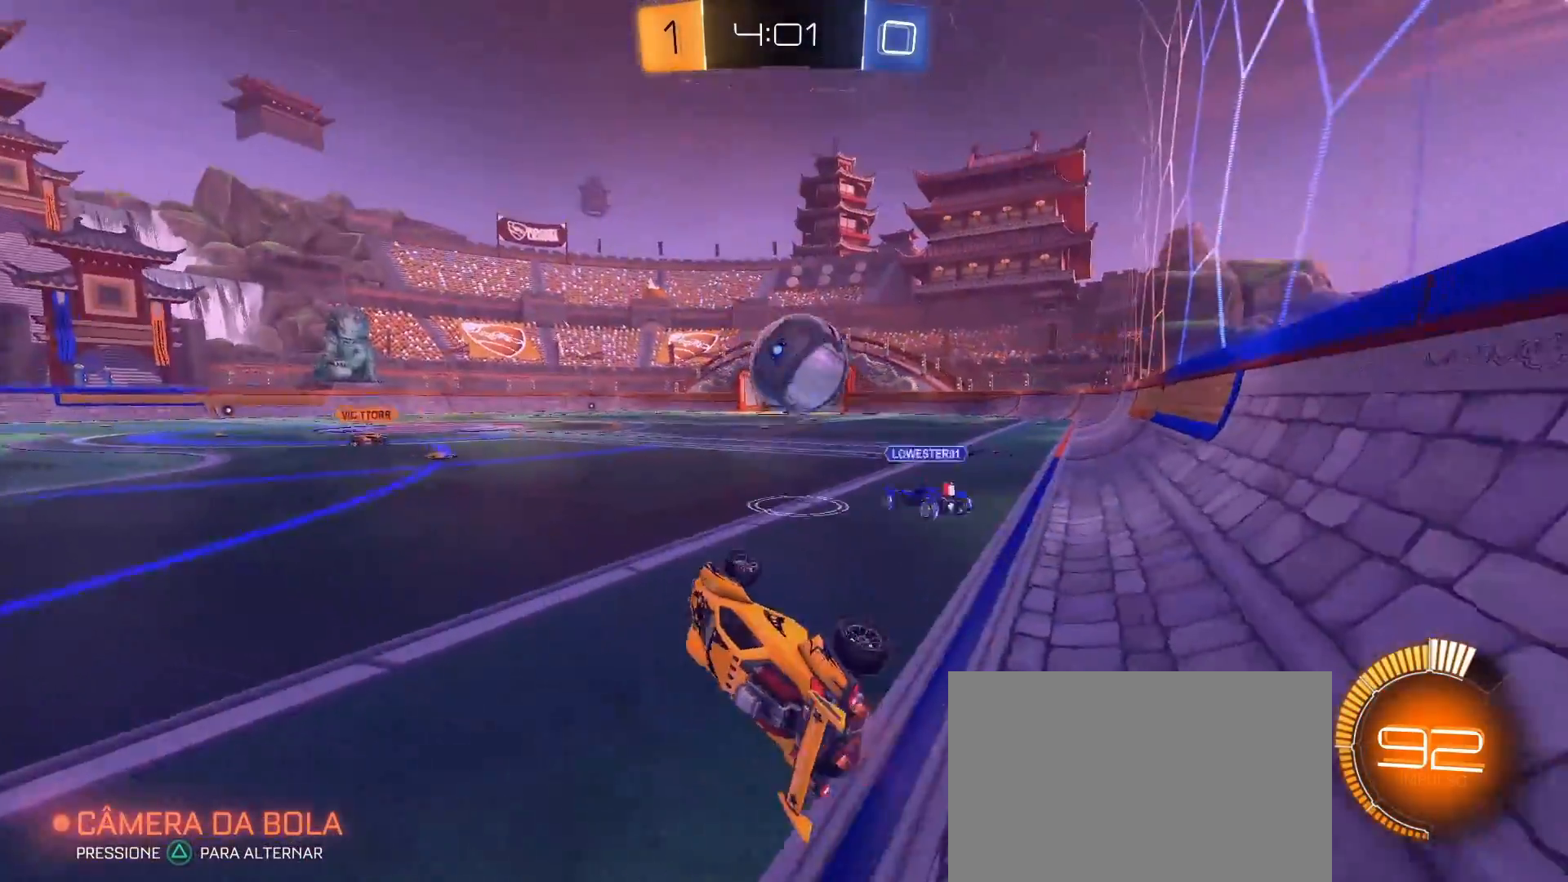
{"buttons": ["CIRCLE", "R2"], "left_stick": "right", "right_stick": "center", "events": [[267, "CIRCLE", "down"]]}
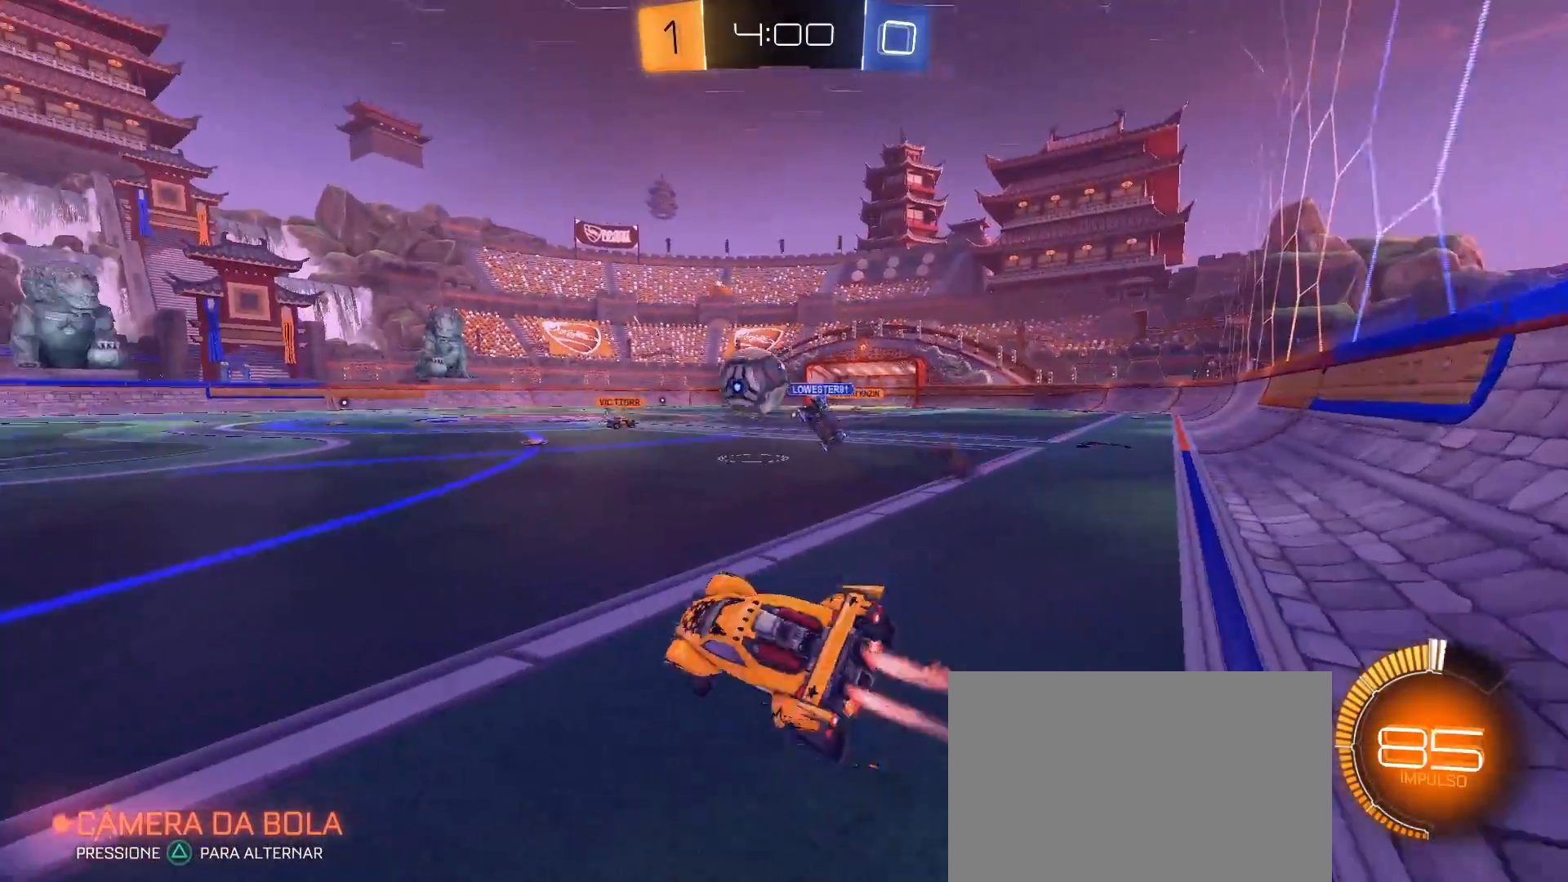
{"buttons": ["CIRCLE", "R2"], "left_stick": "right", "right_stick": "center", "events": []}
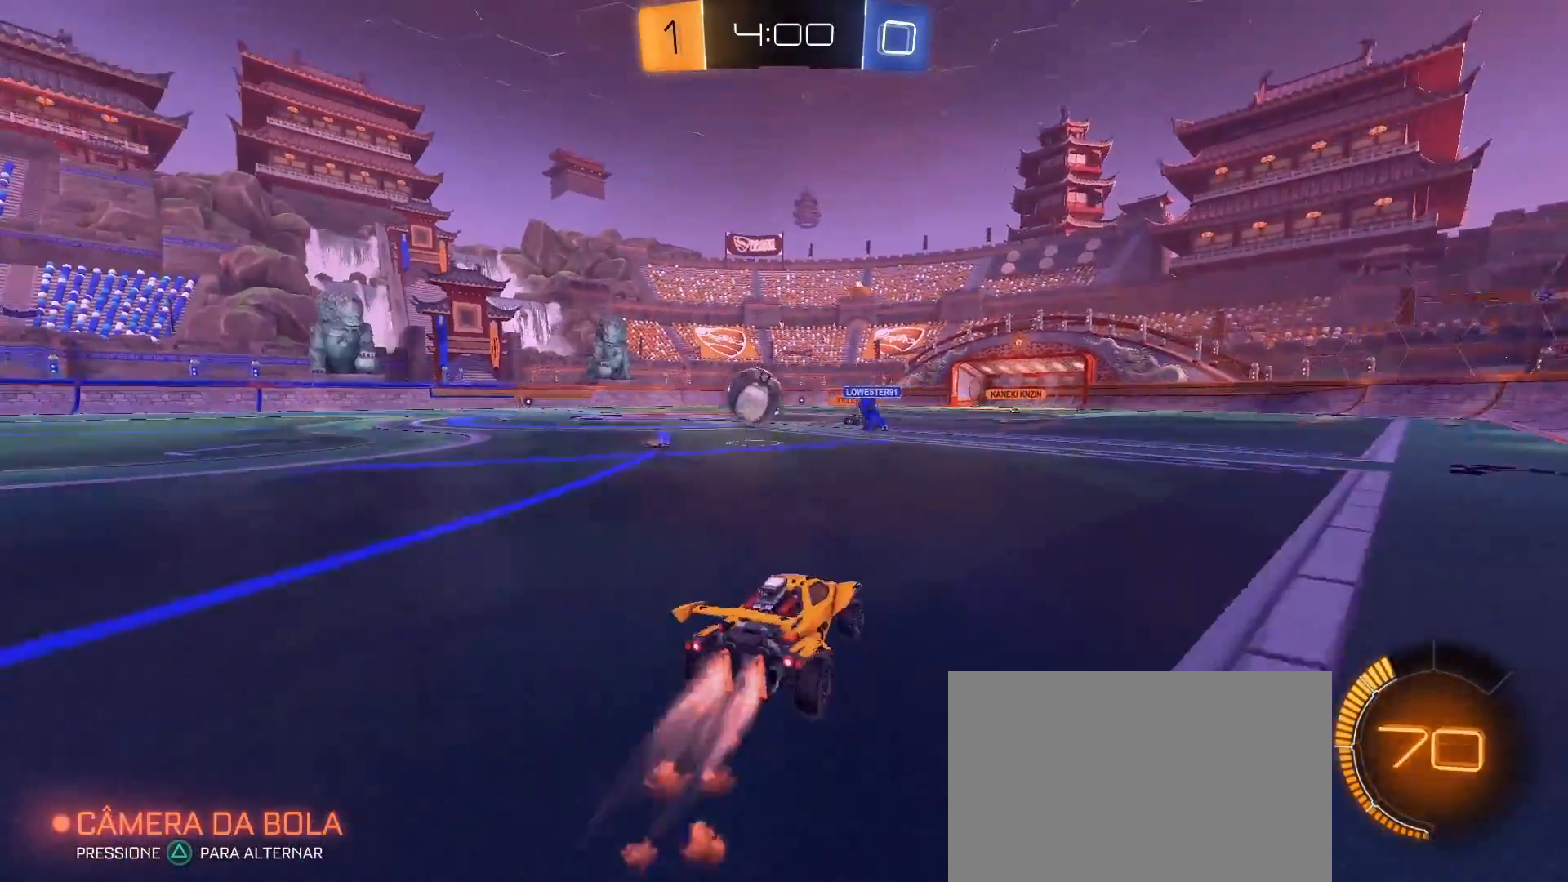
{"buttons": ["CROSS", "R2"], "left_stick": "up", "right_stick": "center", "events": [[100, "left_stick", "center"], [217, "left_stick", "right"], [333, "CROSS", "down"], [333, "left_stick", "up"], [400, "CIRCLE", "up"], [400, "CROSS", "up"], [467, "CROSS", "down"]]}
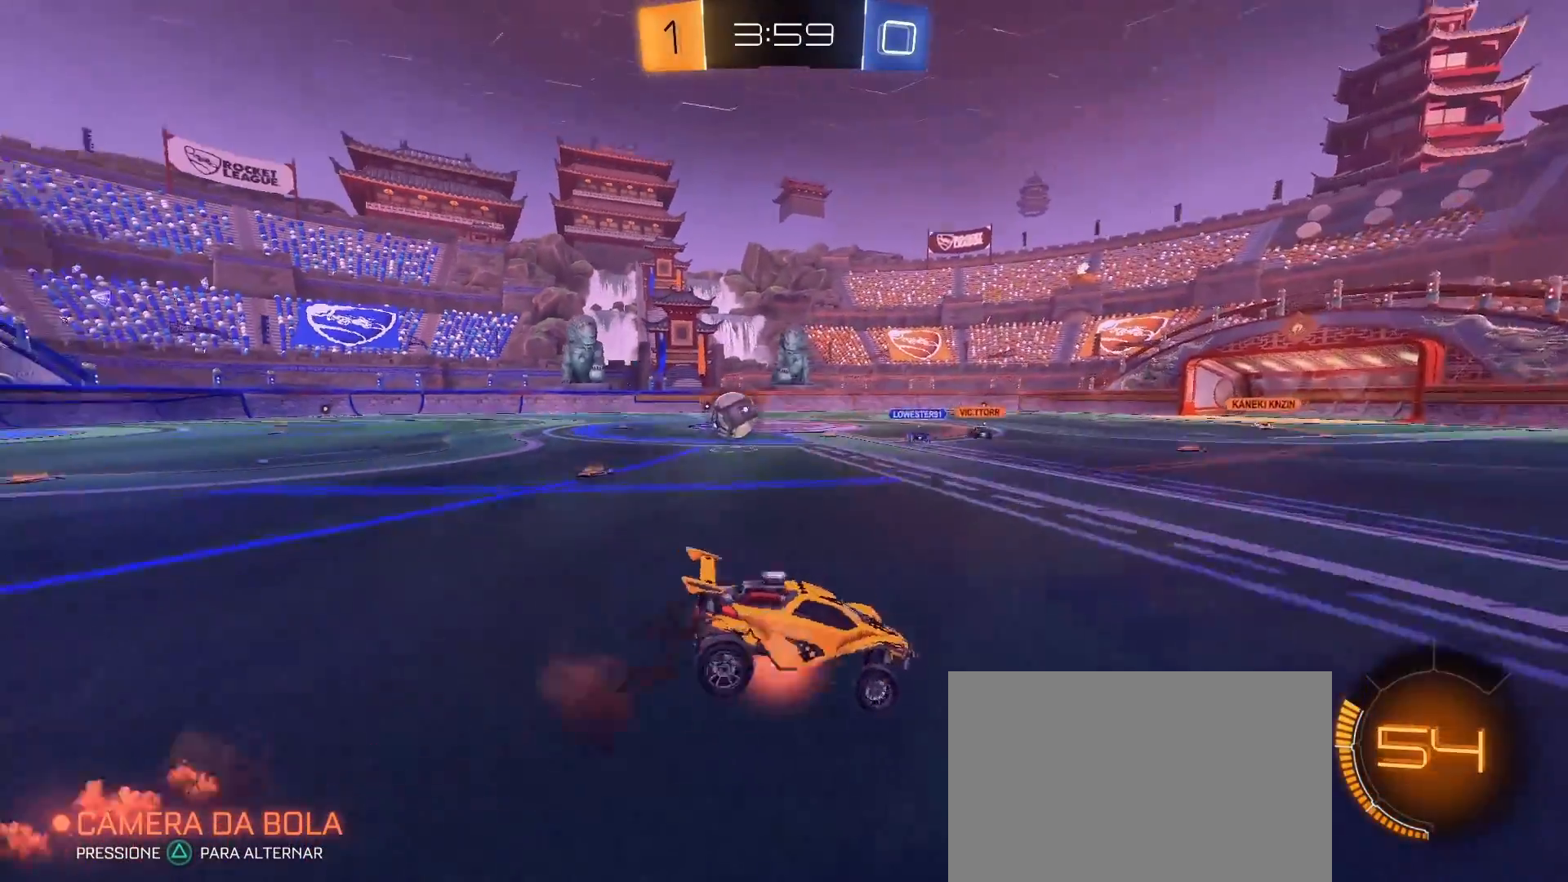
{"buttons": ["TRIANGLE", "R2"], "left_stick": "center", "right_stick": "center", "events": [[233, "CROSS", "up"], [300, "left_stick", "center"], [450, "TRIANGLE", "down"]]}
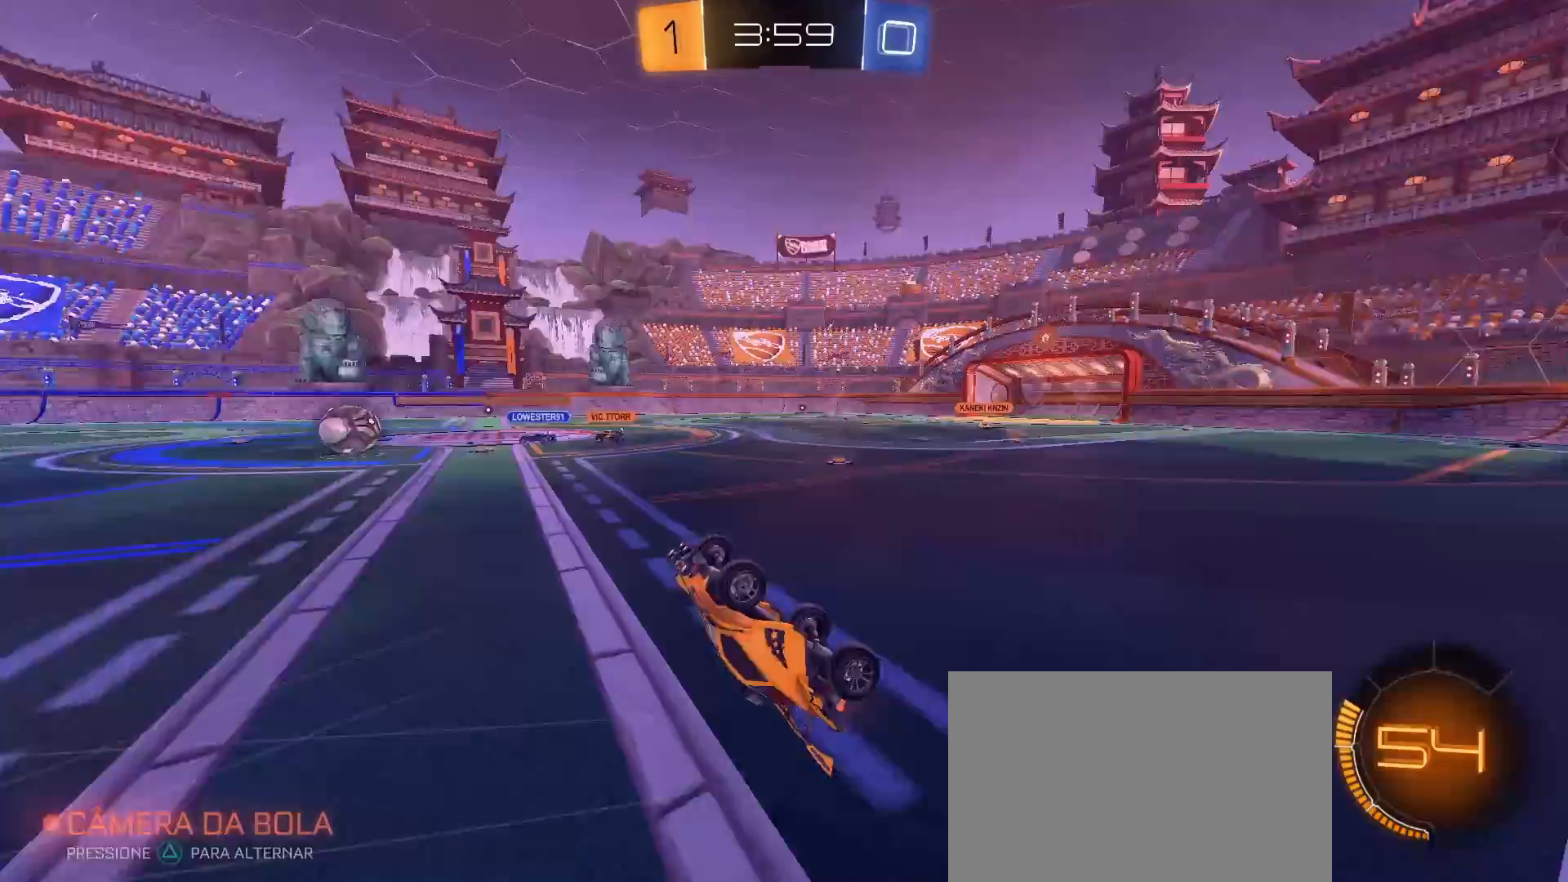
{"buttons": ["R2"], "left_stick": "center", "right_stick": "center", "events": [[67, "TRIANGLE", "up"]]}
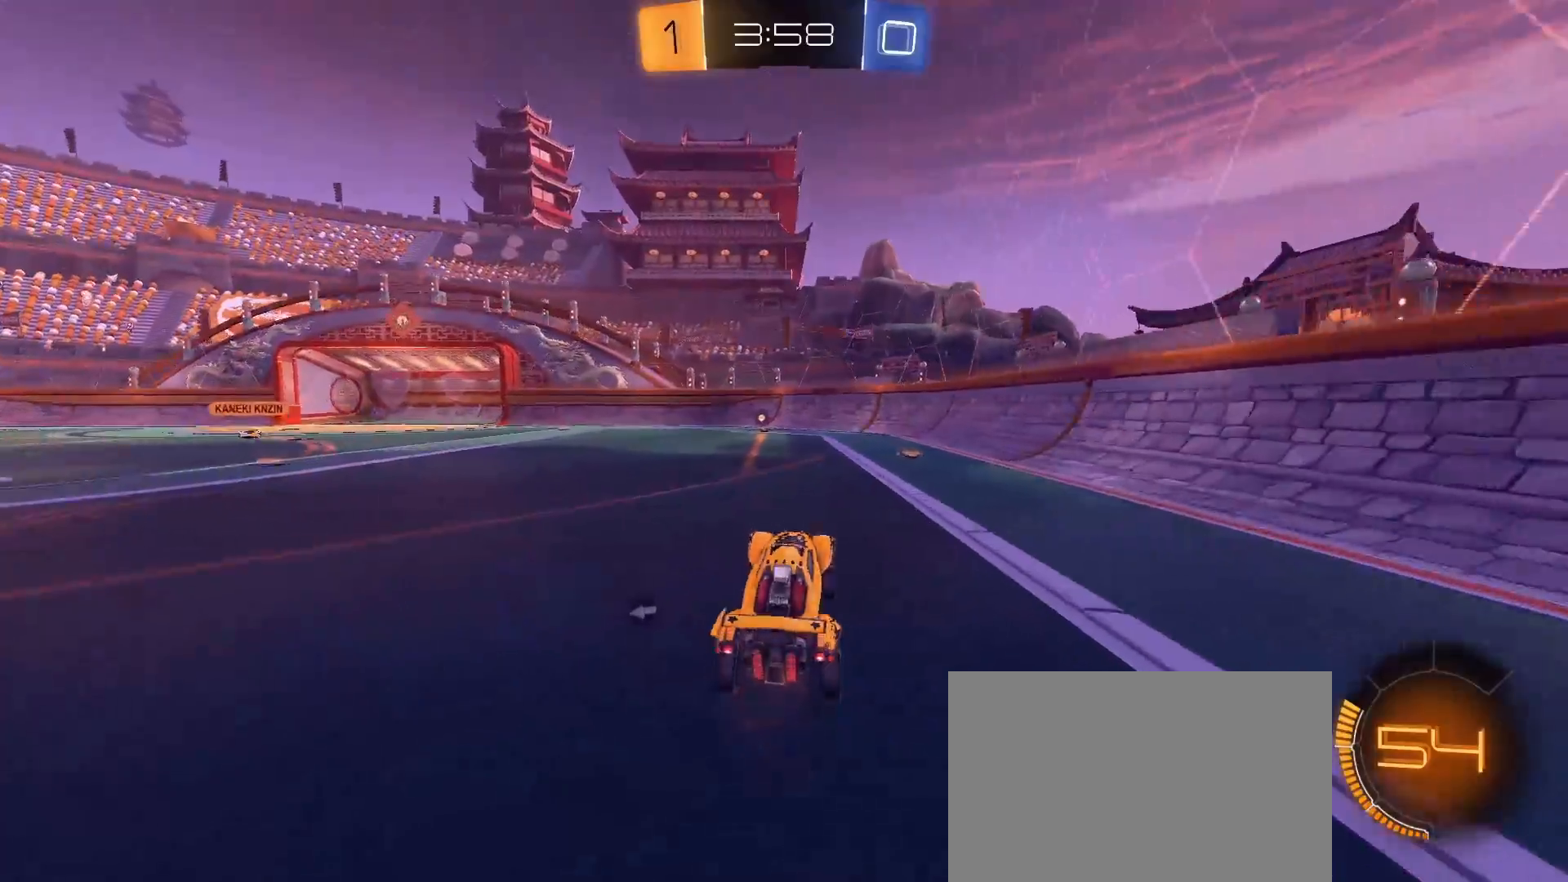
{"buttons": ["R2"], "left_stick": "center", "right_stick": "center", "events": [[50, "left_stick", "down-left"], [217, "left_stick", "center"]]}
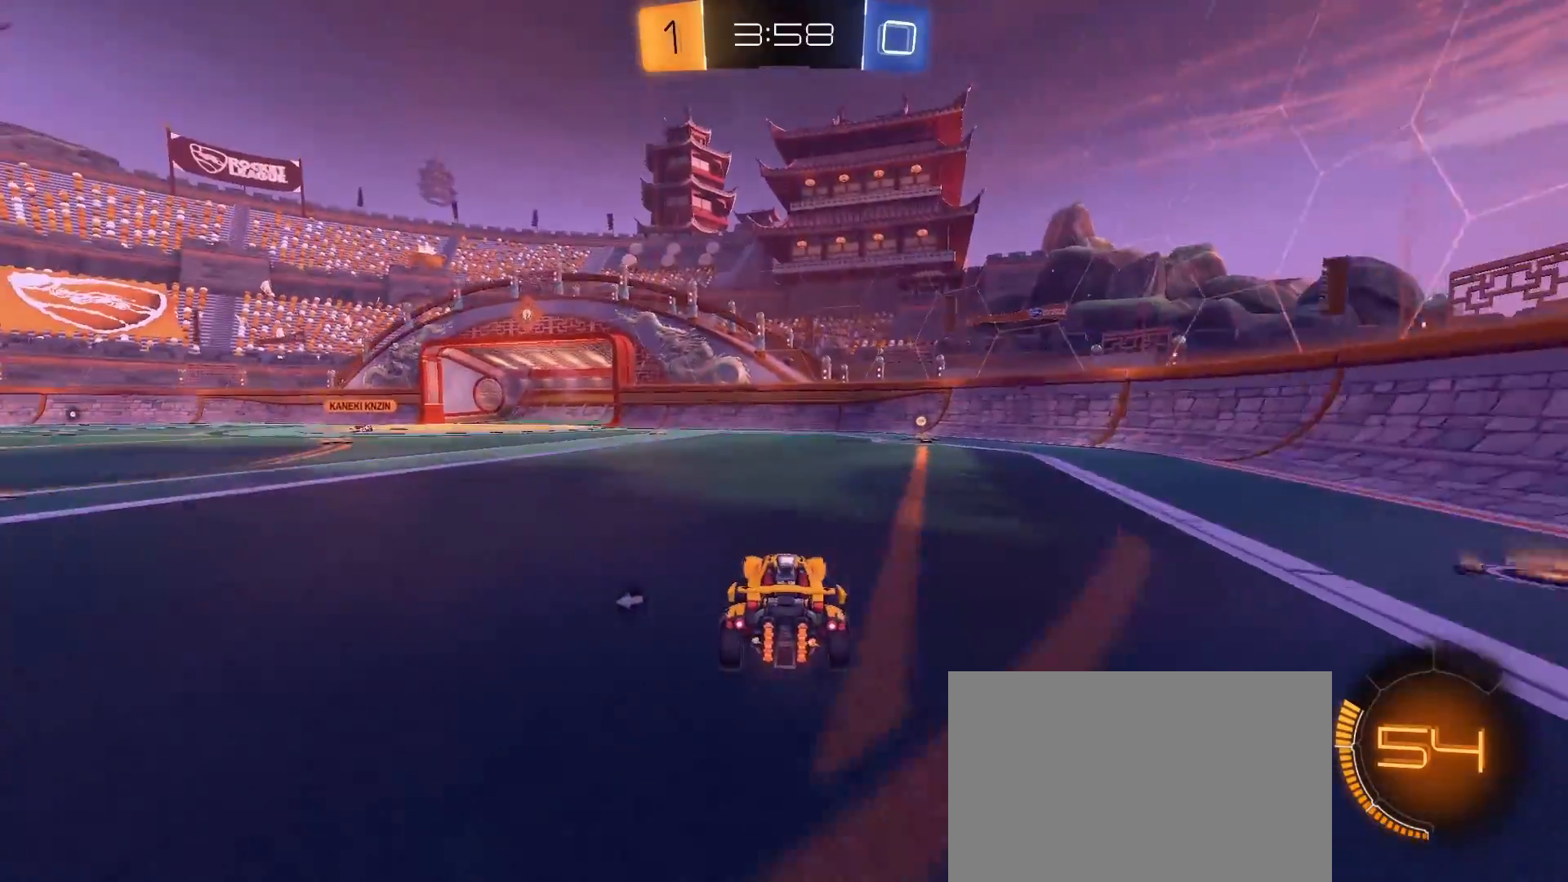
{"buttons": ["R2"], "left_stick": "center", "right_stick": "center", "events": [[150, "TRIANGLE", "down"], [200, "left_stick", "right"], [267, "TRIANGLE", "up"], [433, "left_stick", "center"]]}
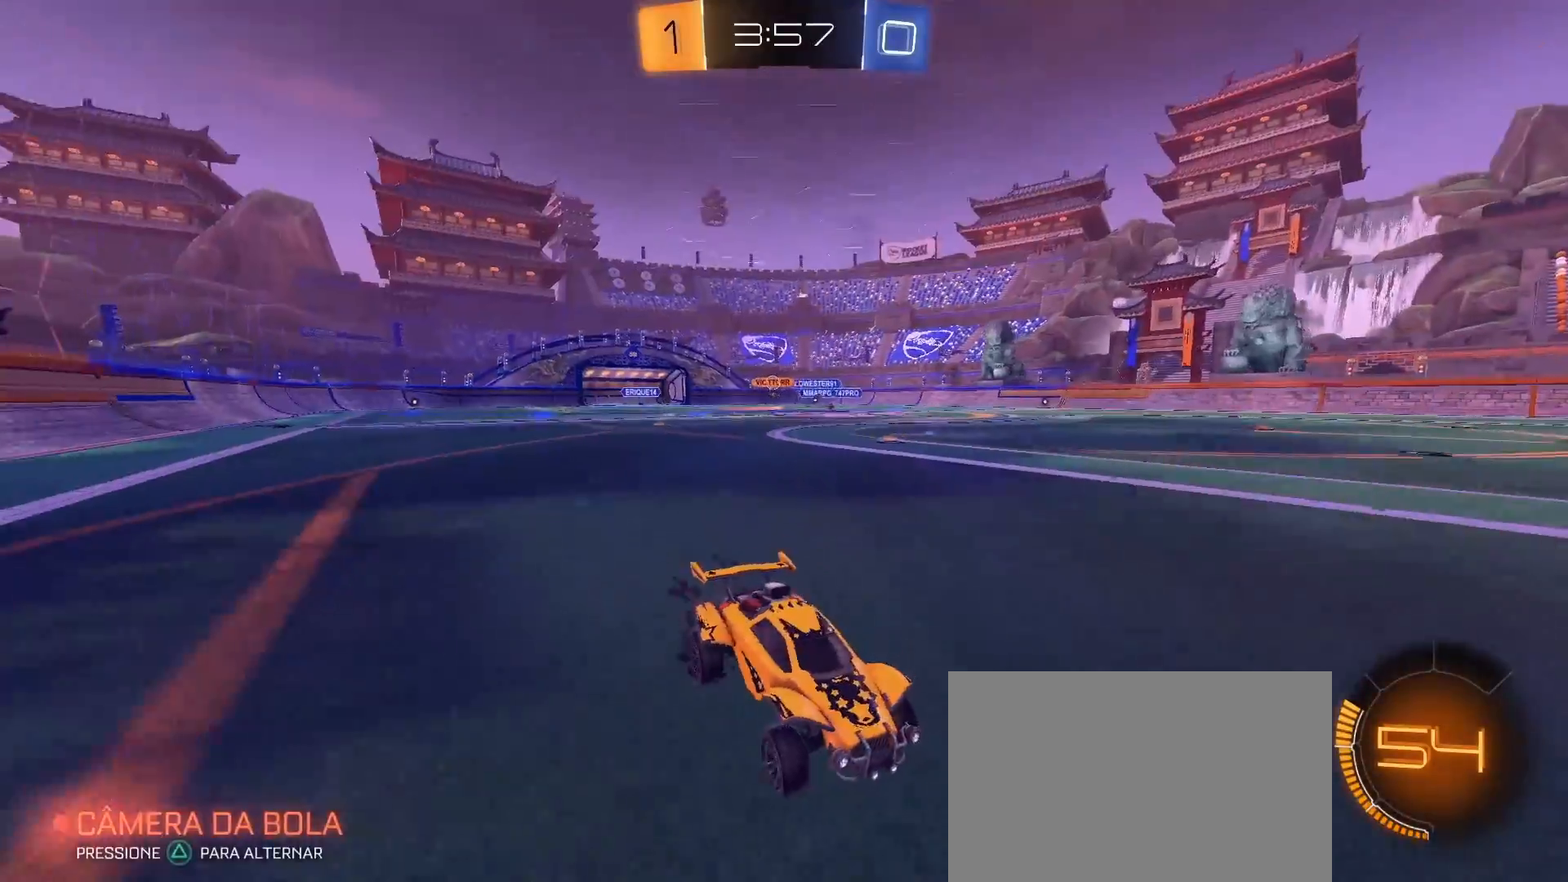
{"buttons": ["R2"], "left_stick": "left", "right_stick": "center", "events": [[33, "left_stick", "left"], [67, "TRIANGLE", "down"], [133, "L2", "down"], [167, "TRIANGLE", "up"], [283, "R2", "up"], [483, "R2", "down"], [500, "L2", "up"]]}
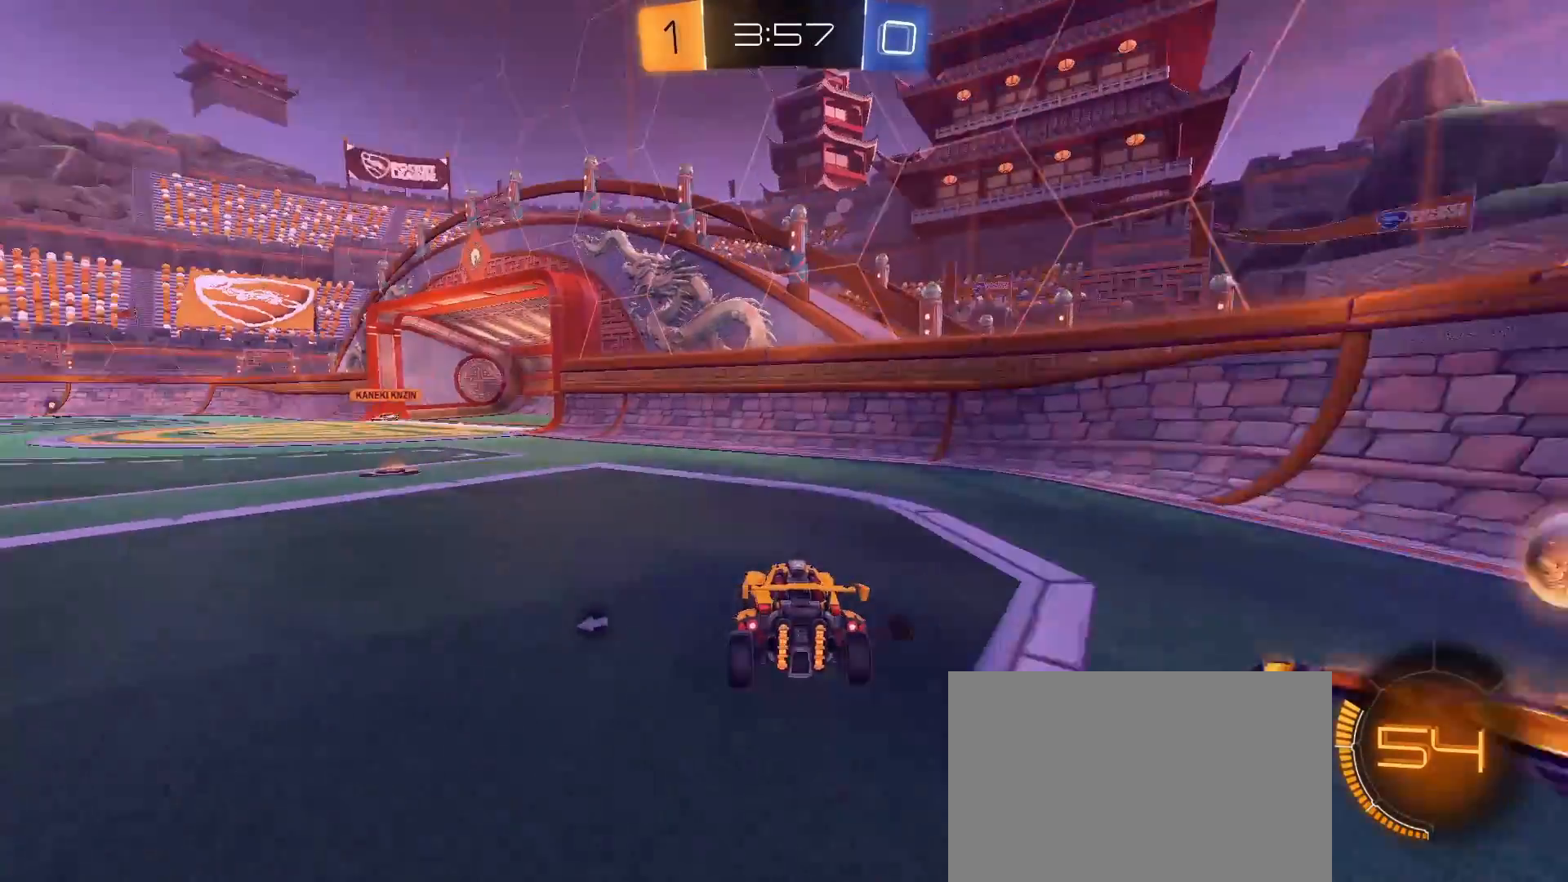
{"buttons": [], "left_stick": "center", "right_stick": "center", "events": [[133, "left_stick", "center"], [200, "R2", "up"]]}